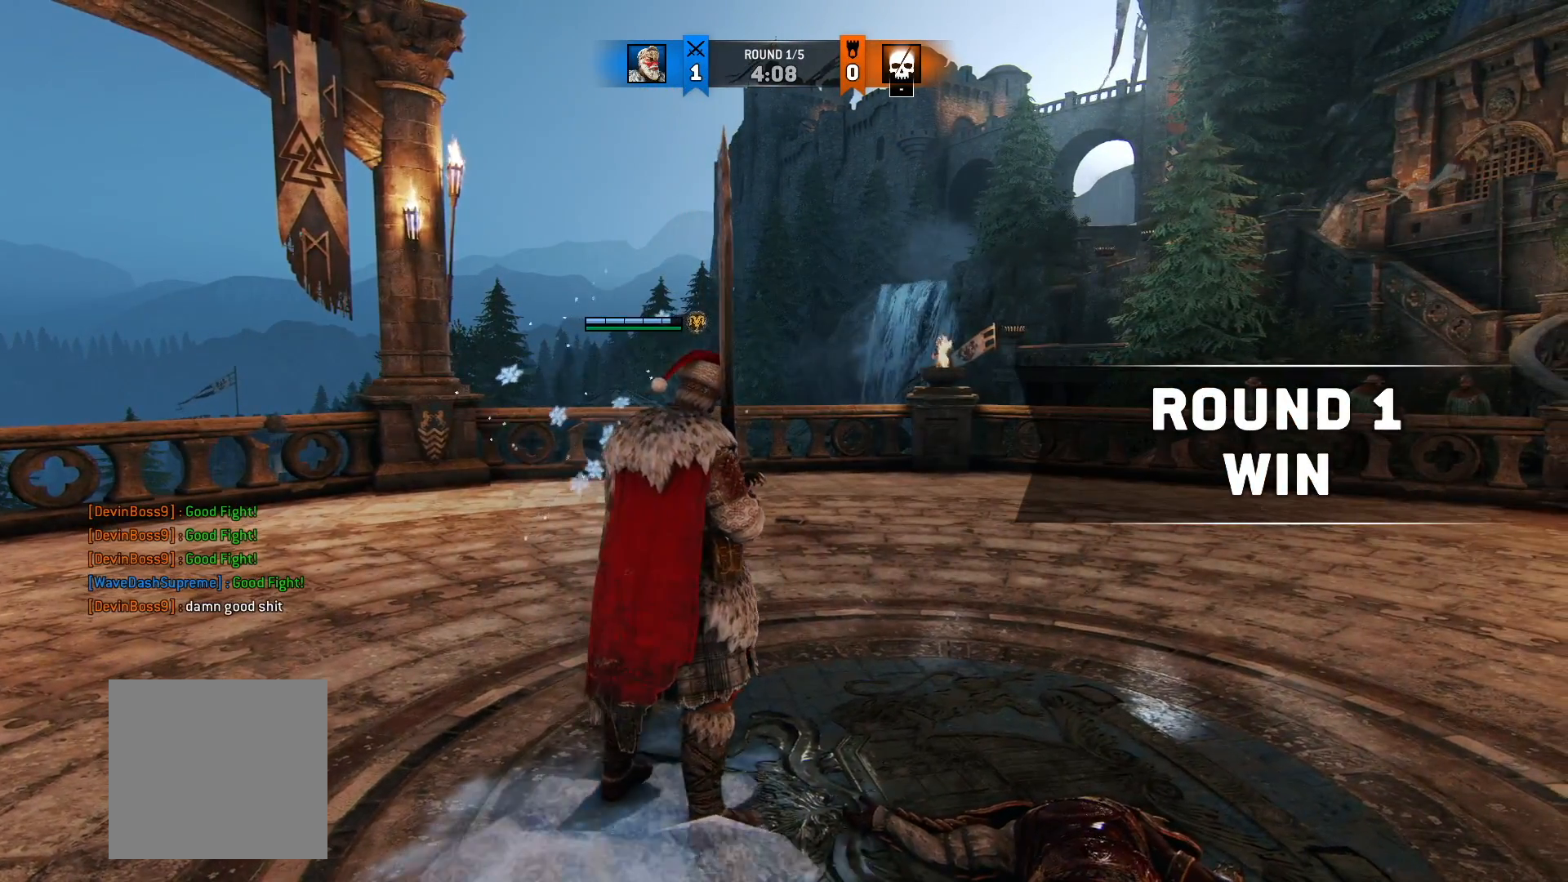
Gameplay with a controller (Xbox layout); each line is a JSON object with the inputs held at the frame after it (dt_ms = milliseconds from this image to that frame). "button_events" lists button changes between this image and that frame as [ms after this image, input, new state], when the widget could be followed in between (sticks are given only as held states). Not read: R2.
{"dt_ms": 500, "buttons": [], "left_stick": "up", "right_stick": "center", "button_events": []}
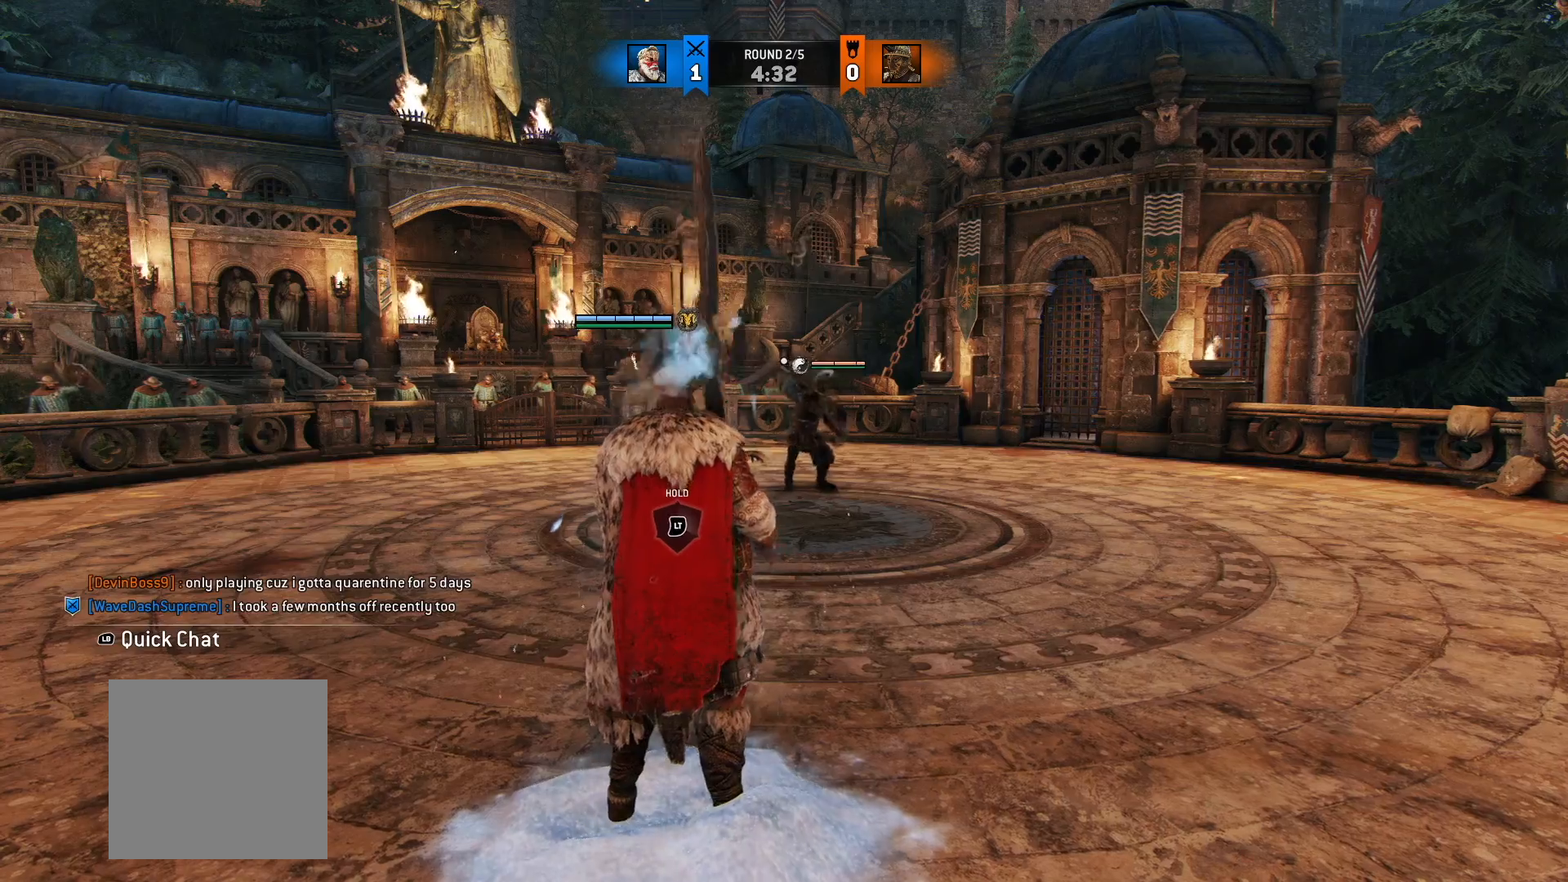
{"dt_ms": 1000, "buttons": ["L2"], "left_stick": "down", "right_stick": "up", "button_events": [[367, "L2", "down"], [683, "R1", "down"], [767, "R1", "up"]]}
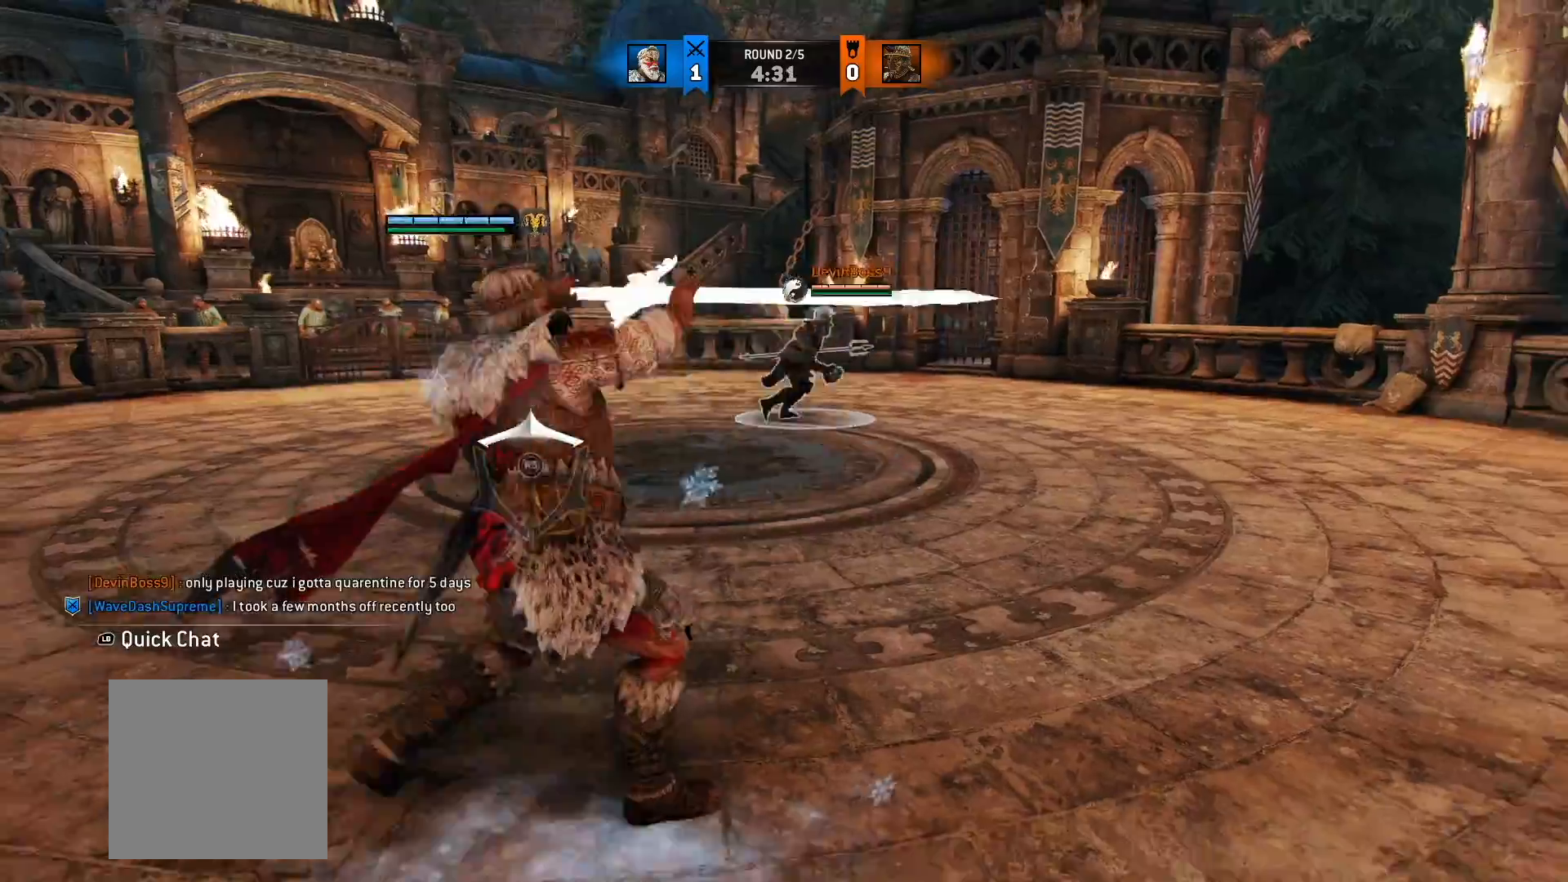
{"dt_ms": 500, "buttons": ["L2"], "left_stick": "up", "right_stick": "center", "button_events": []}
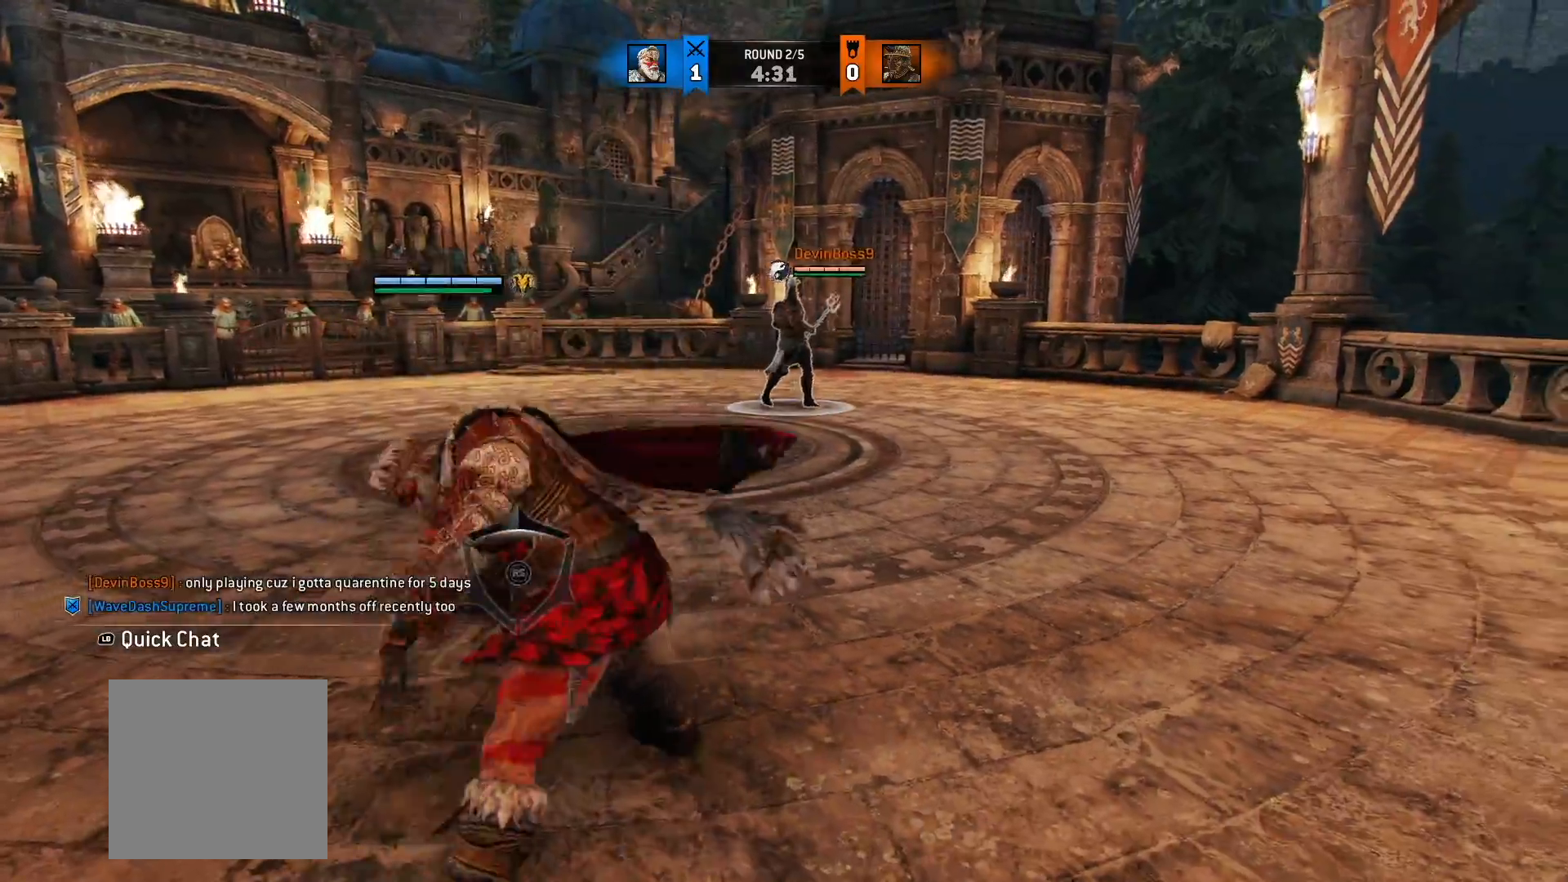
{"dt_ms": 1000, "buttons": ["L2"], "left_stick": "right", "right_stick": "center", "button_events": [[300, "A", "down"], [400, "A", "up"], [883, "A", "down"], [983, "A", "up"]]}
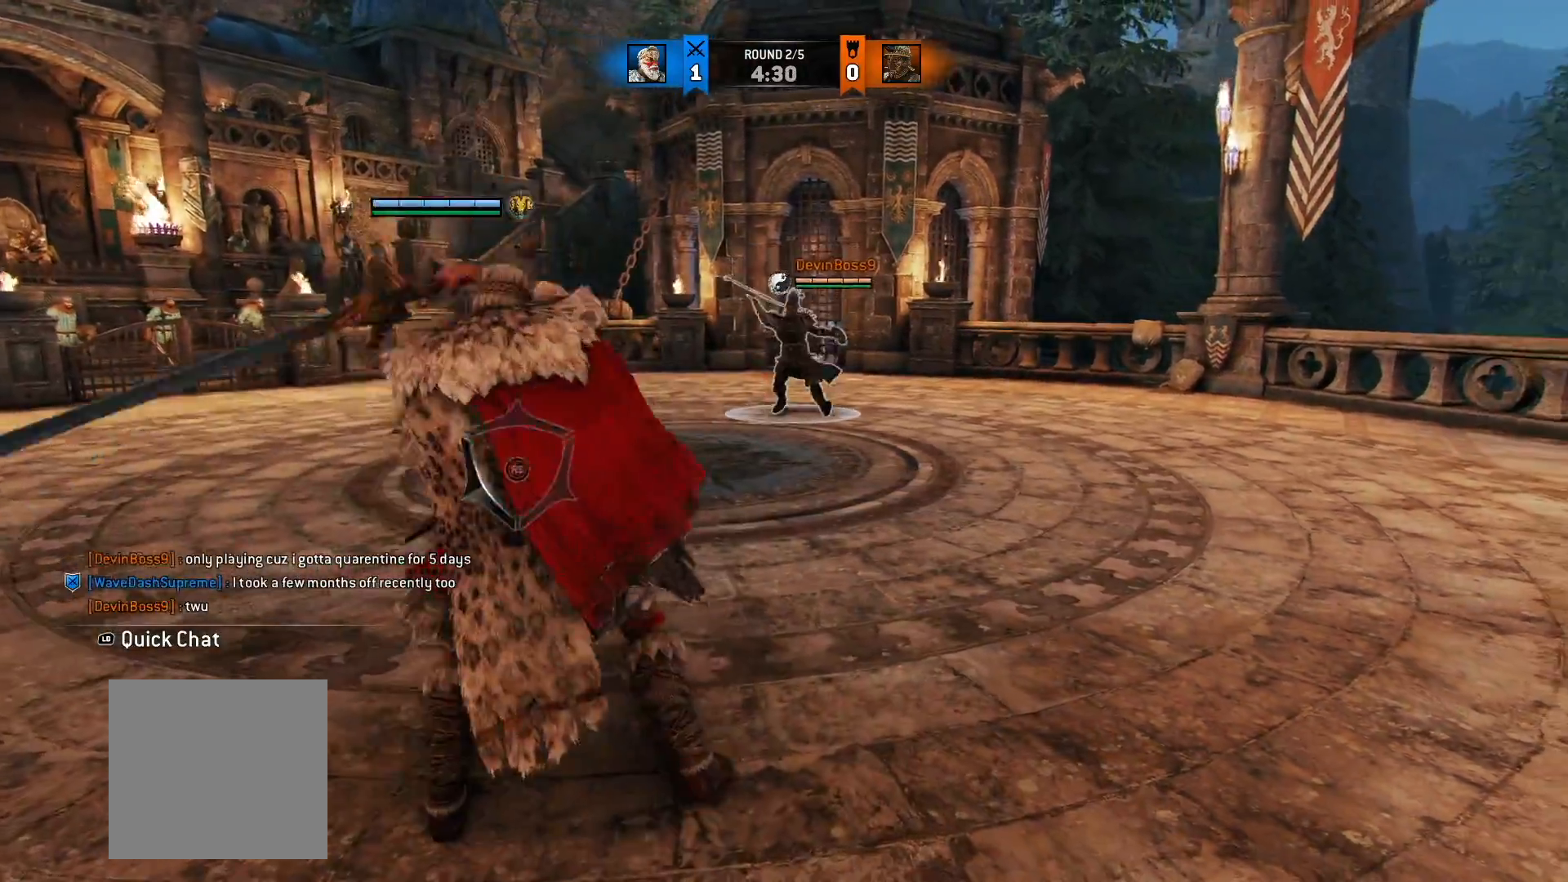
{"dt_ms": 1000, "buttons": ["L2"], "left_stick": "up-right", "right_stick": "center", "button_events": [[500, "B", "down"], [617, "B", "up"]]}
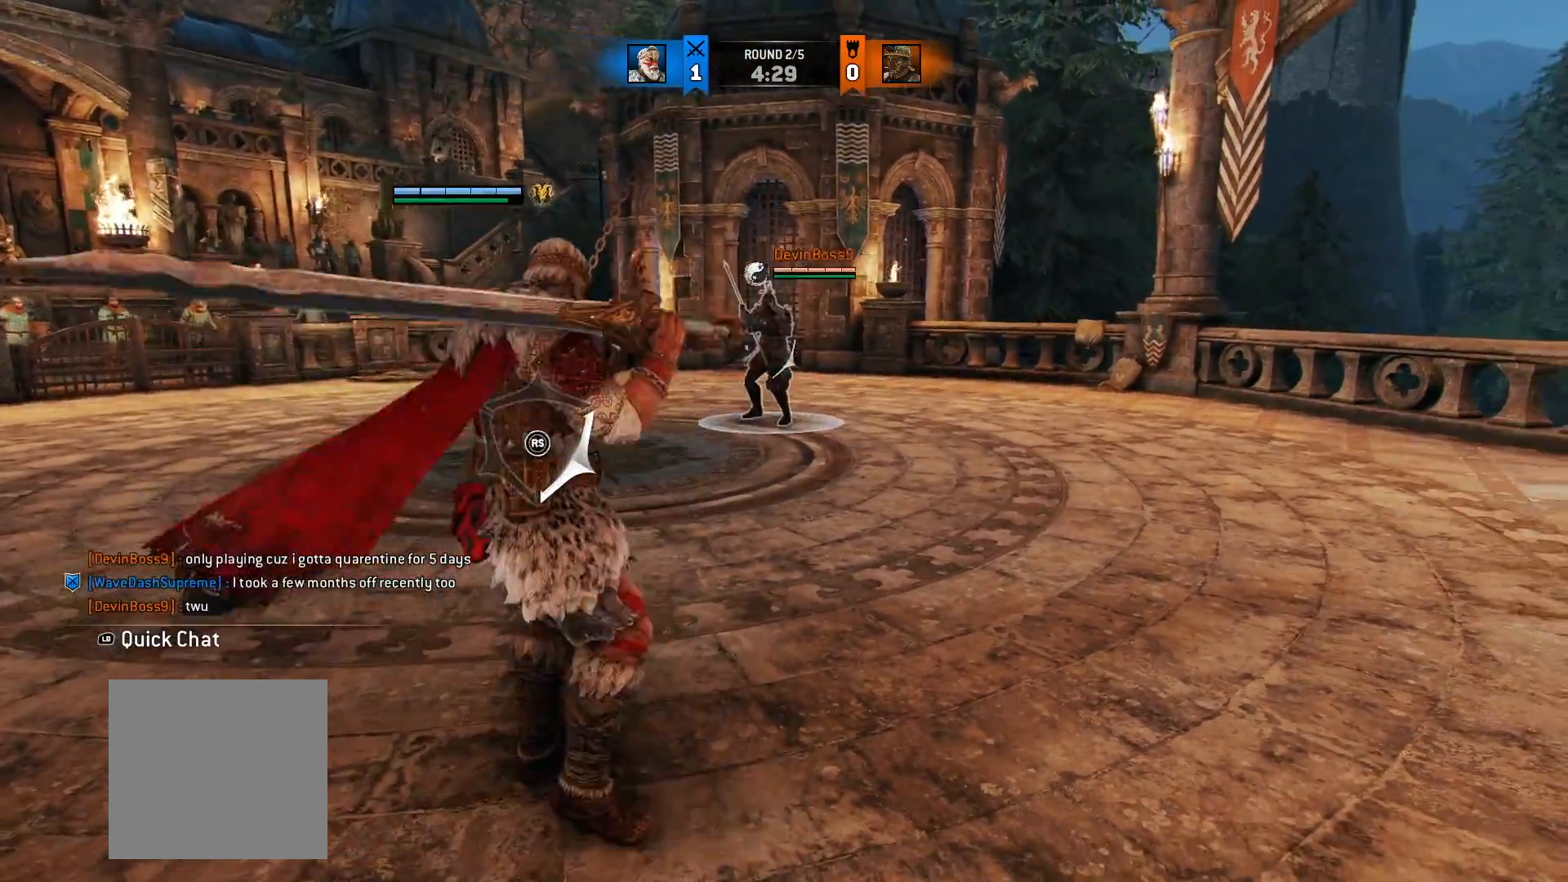
{"dt_ms": 500, "buttons": ["L2"], "left_stick": "up-right", "right_stick": "center", "button_events": [[67, "A", "down"], [167, "A", "up"]]}
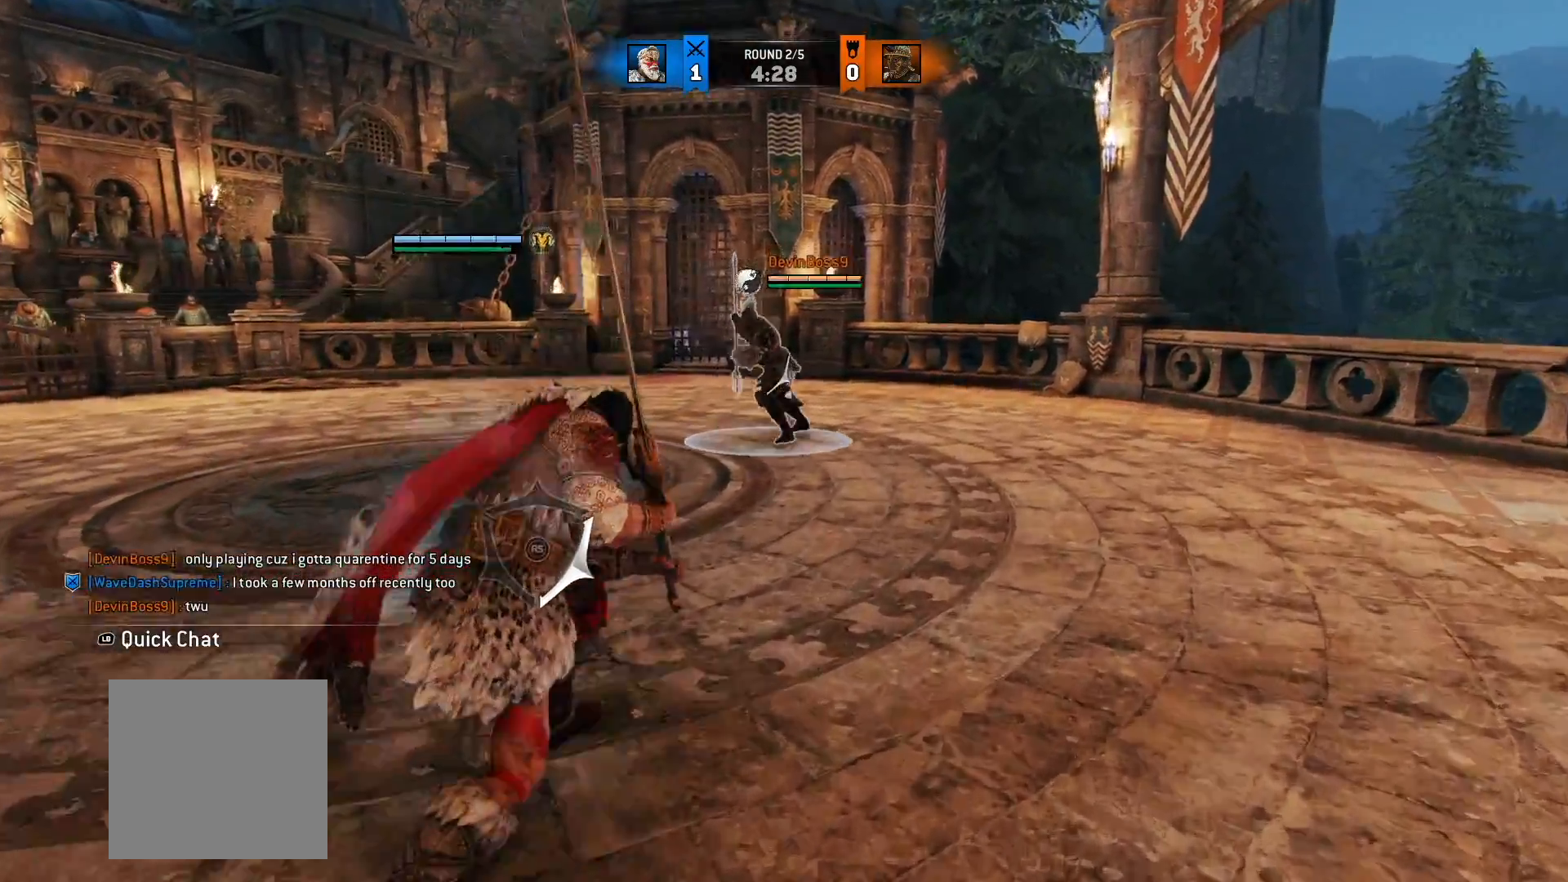
{"dt_ms": 500, "buttons": ["L2"], "left_stick": "up-right", "right_stick": "center", "button_events": []}
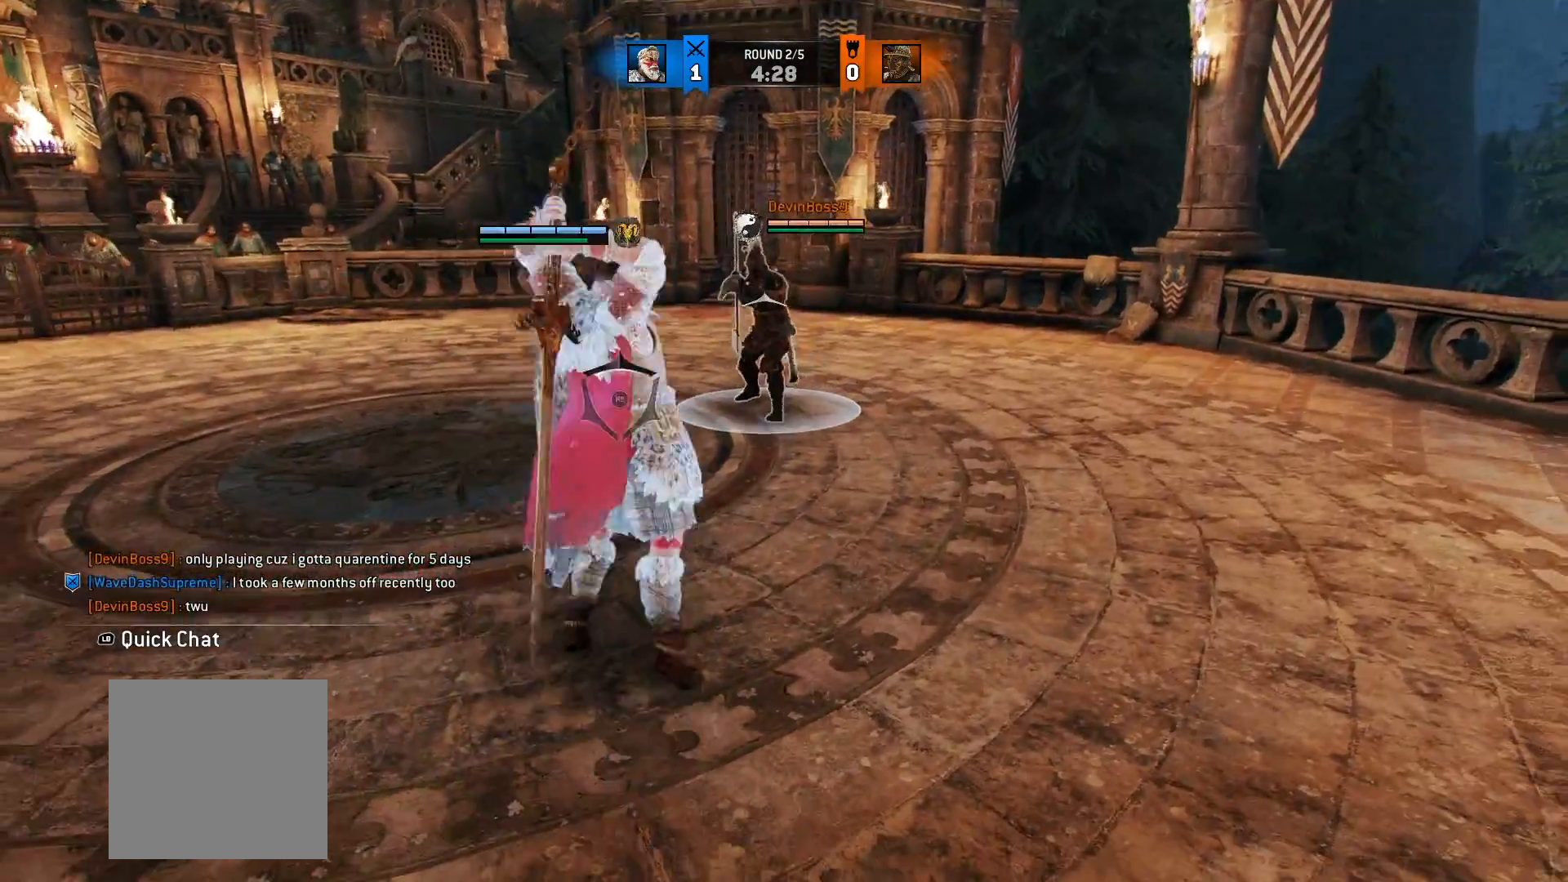
{"dt_ms": 500, "buttons": ["A", "L2"], "left_stick": "up-right", "right_stick": "center", "button_events": [[417, "A", "down"]]}
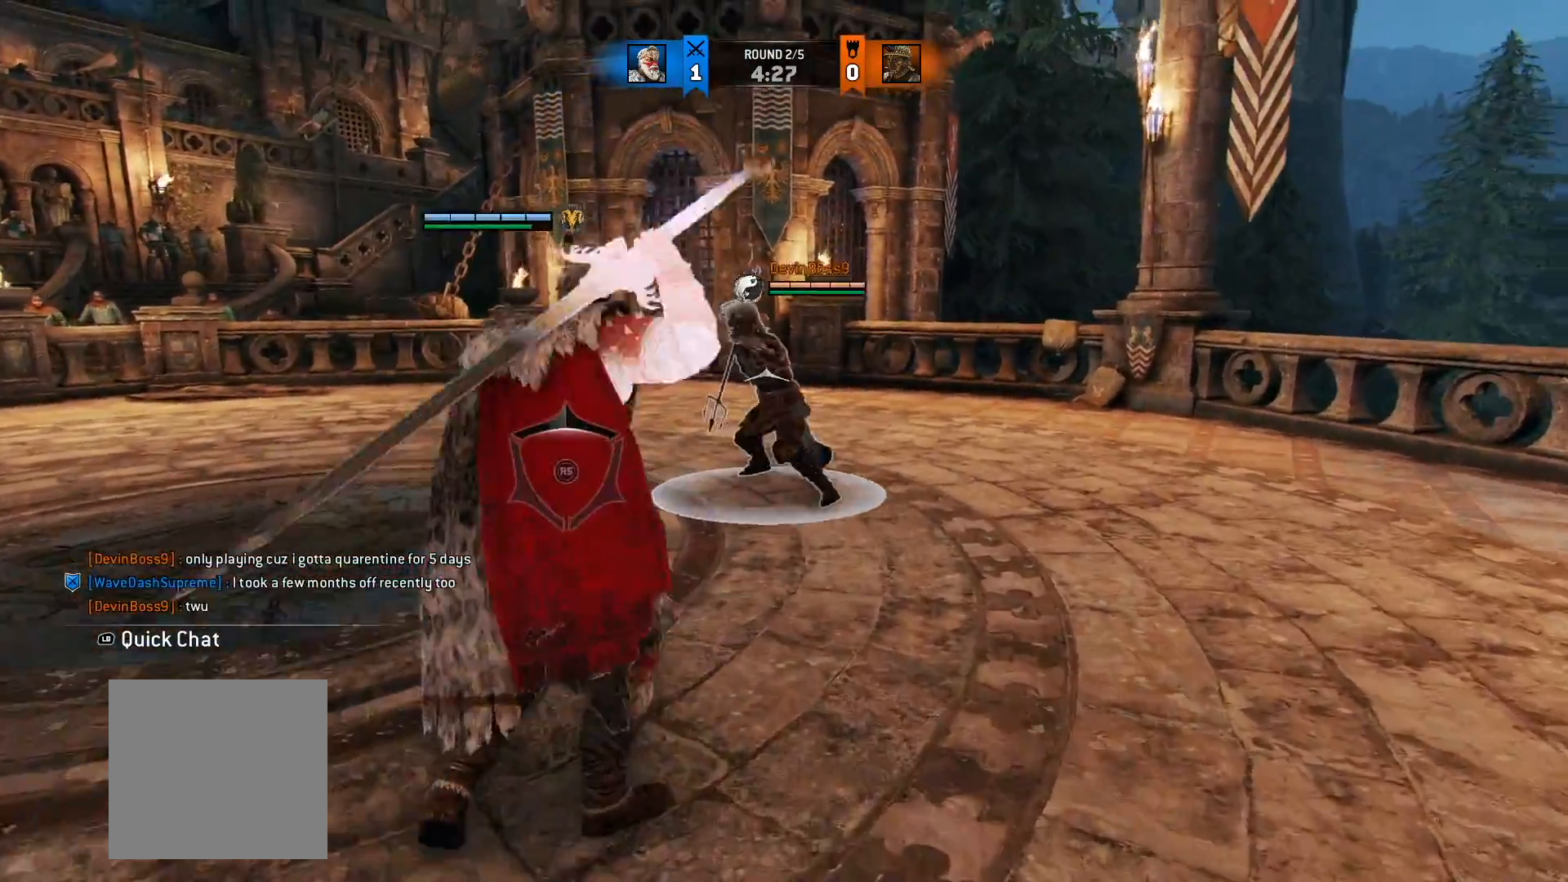
{"dt_ms": 500, "buttons": ["L2"], "left_stick": "up-right", "right_stick": "center", "button_events": [[33, "A", "up"]]}
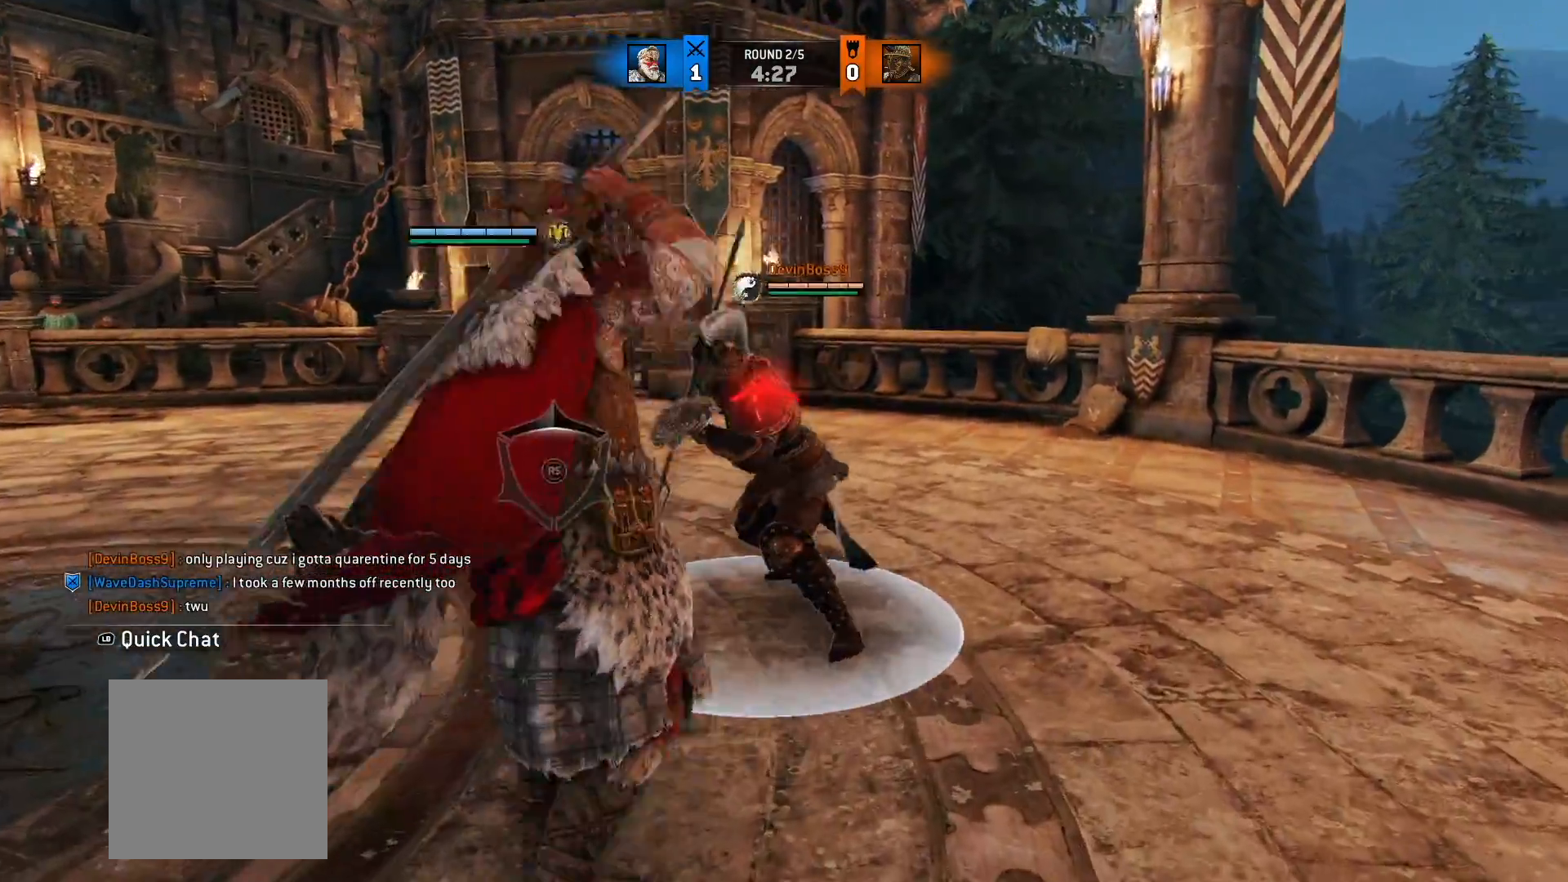
{"dt_ms": 500, "buttons": ["L2"], "left_stick": "right", "right_stick": "center", "button_events": [[233, "A", "down"], [333, "A", "up"]]}
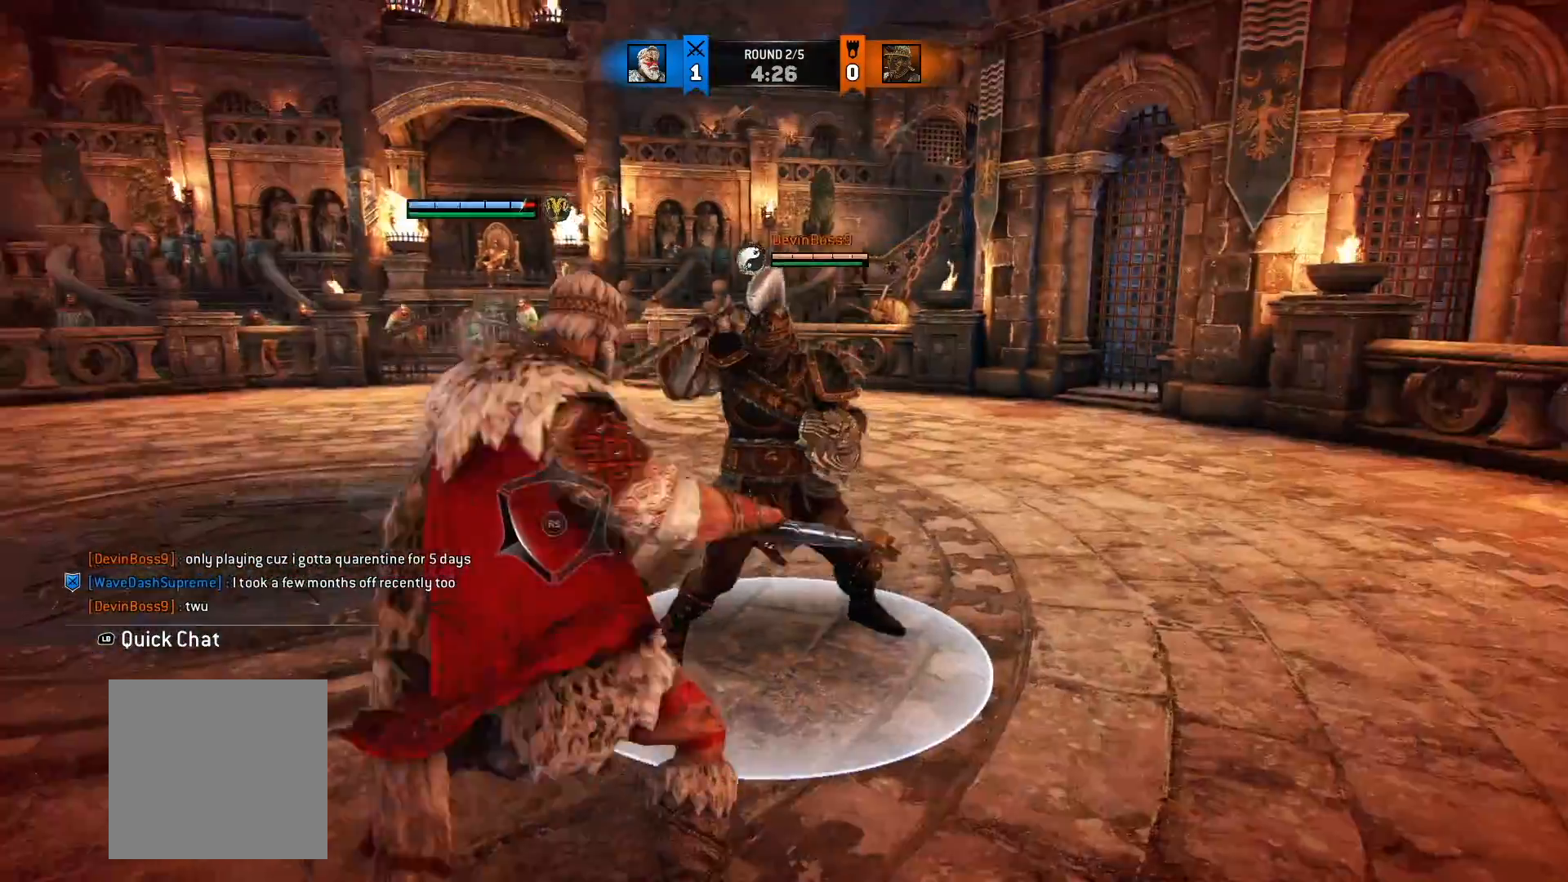
{"dt_ms": 500, "buttons": ["L2"], "left_stick": "down-right", "right_stick": "left", "button_events": []}
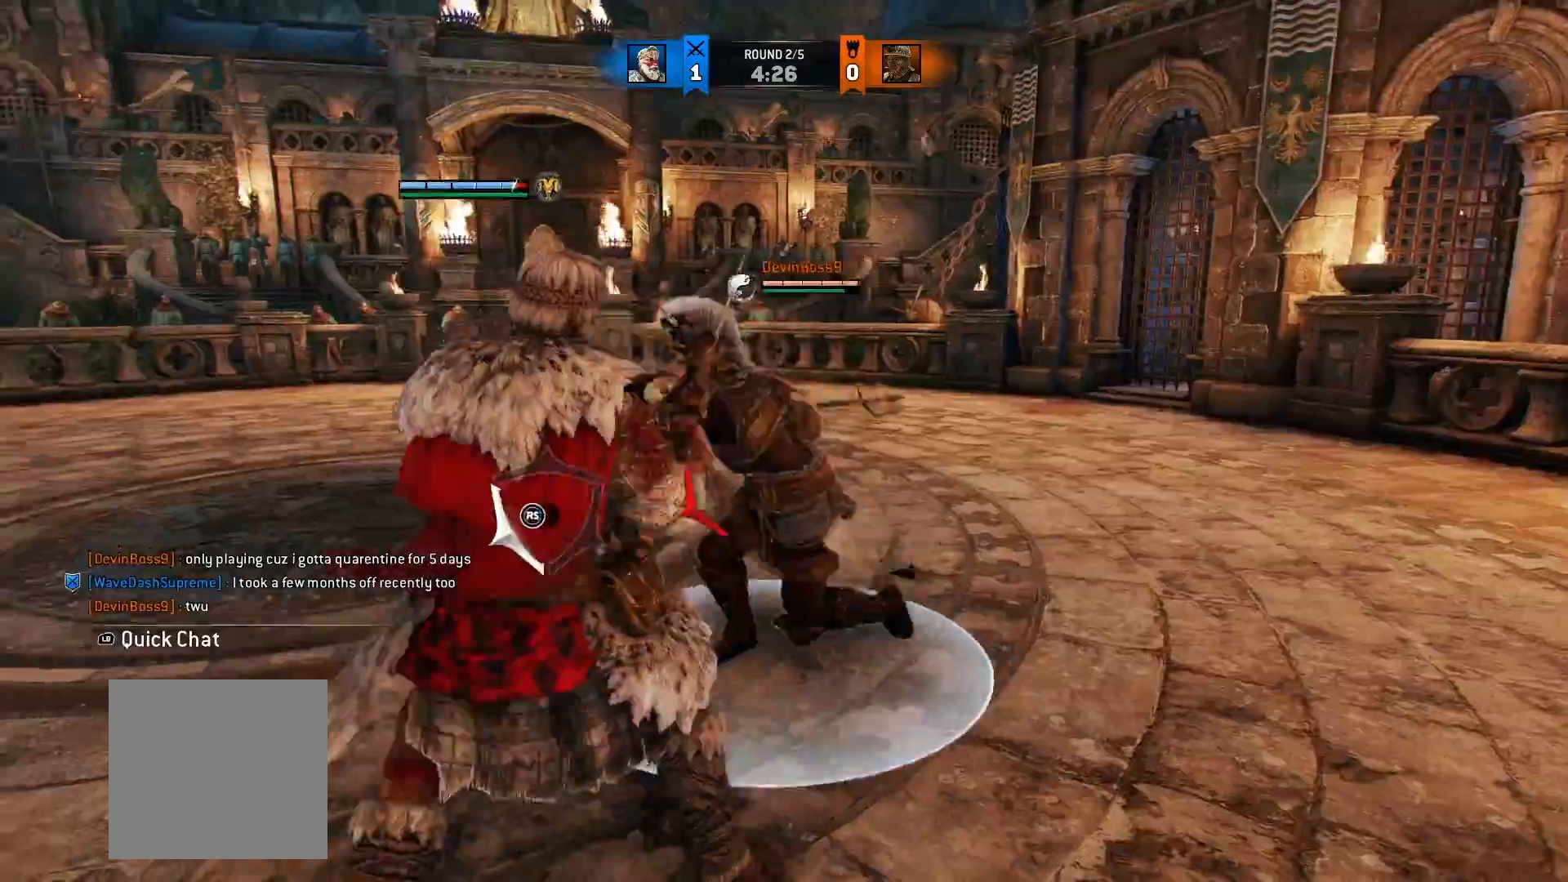
{"dt_ms": 500, "buttons": ["L2"], "left_stick": "center", "right_stick": "right", "button_events": []}
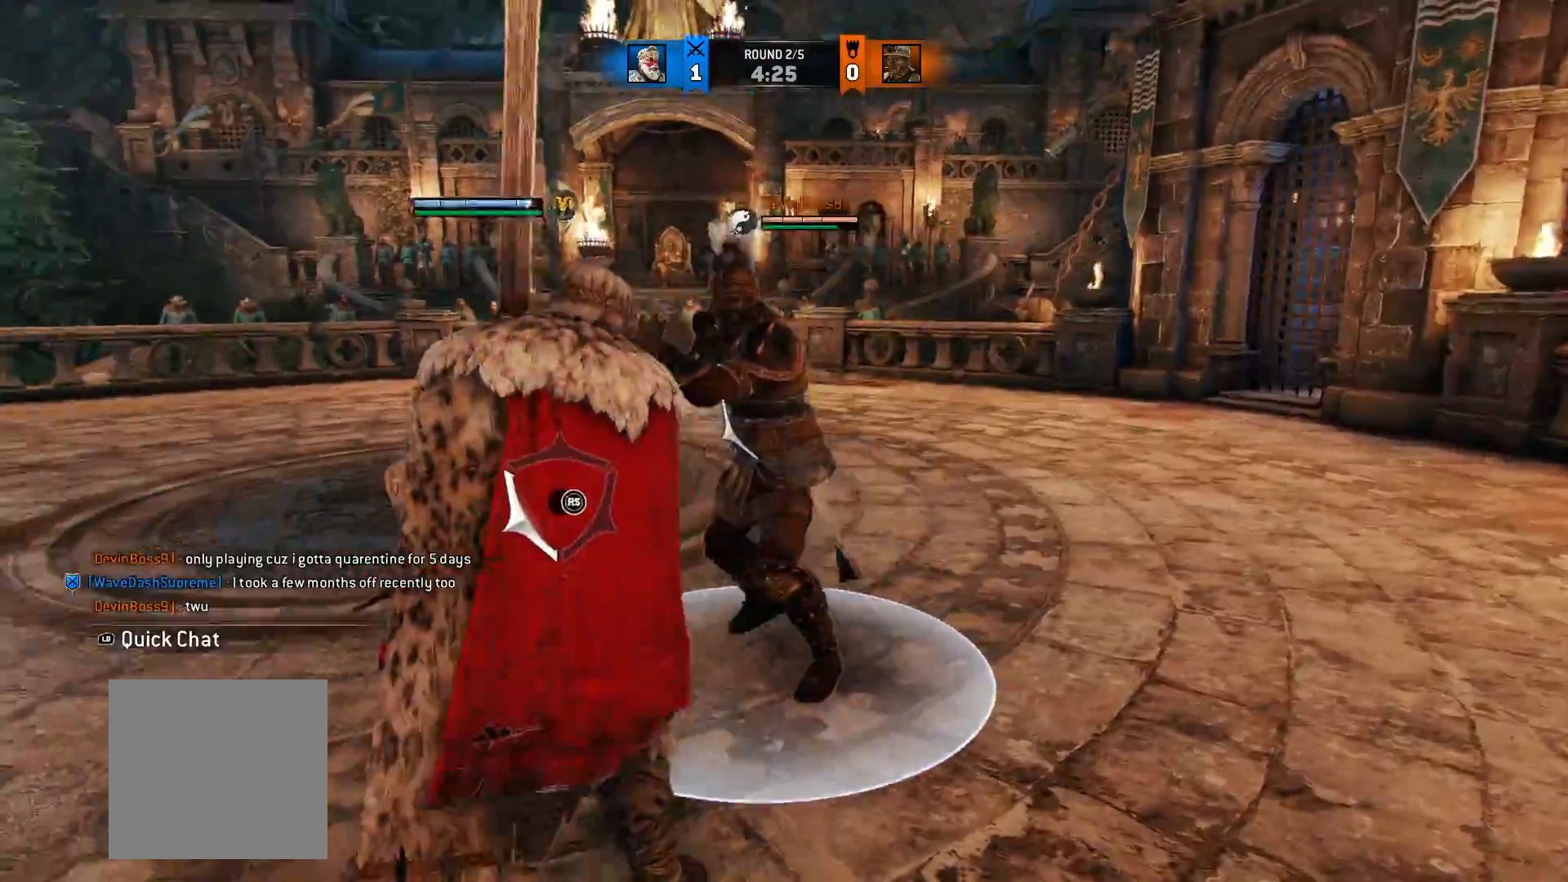
{"dt_ms": 500, "buttons": ["L2"], "left_stick": "center", "right_stick": "left", "button_events": []}
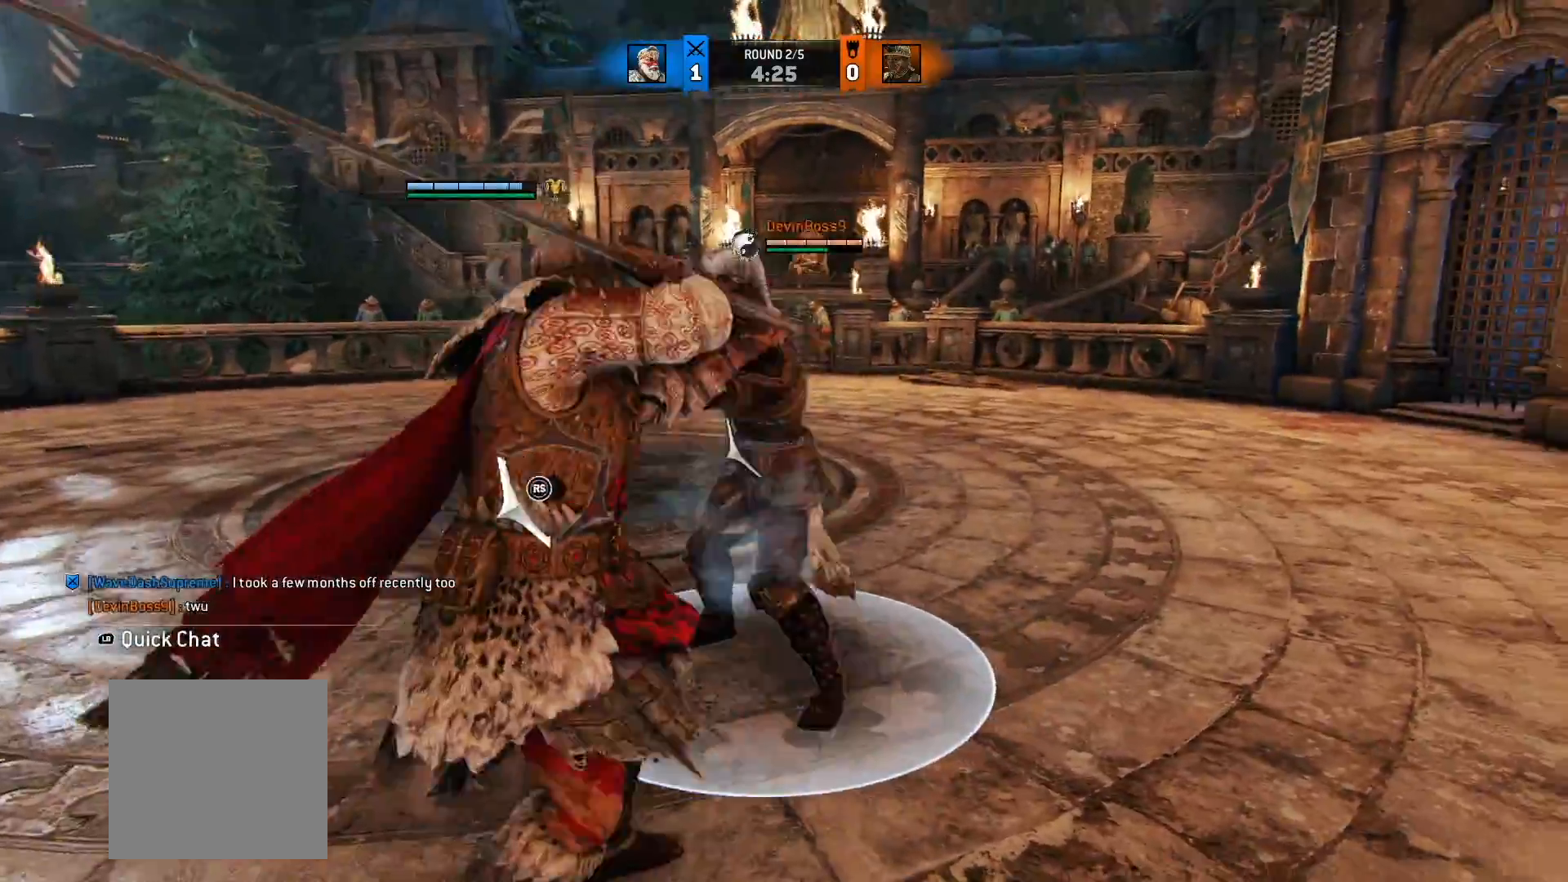
{"dt_ms": 500, "buttons": ["L2"], "left_stick": "up-left", "right_stick": "center", "button_events": []}
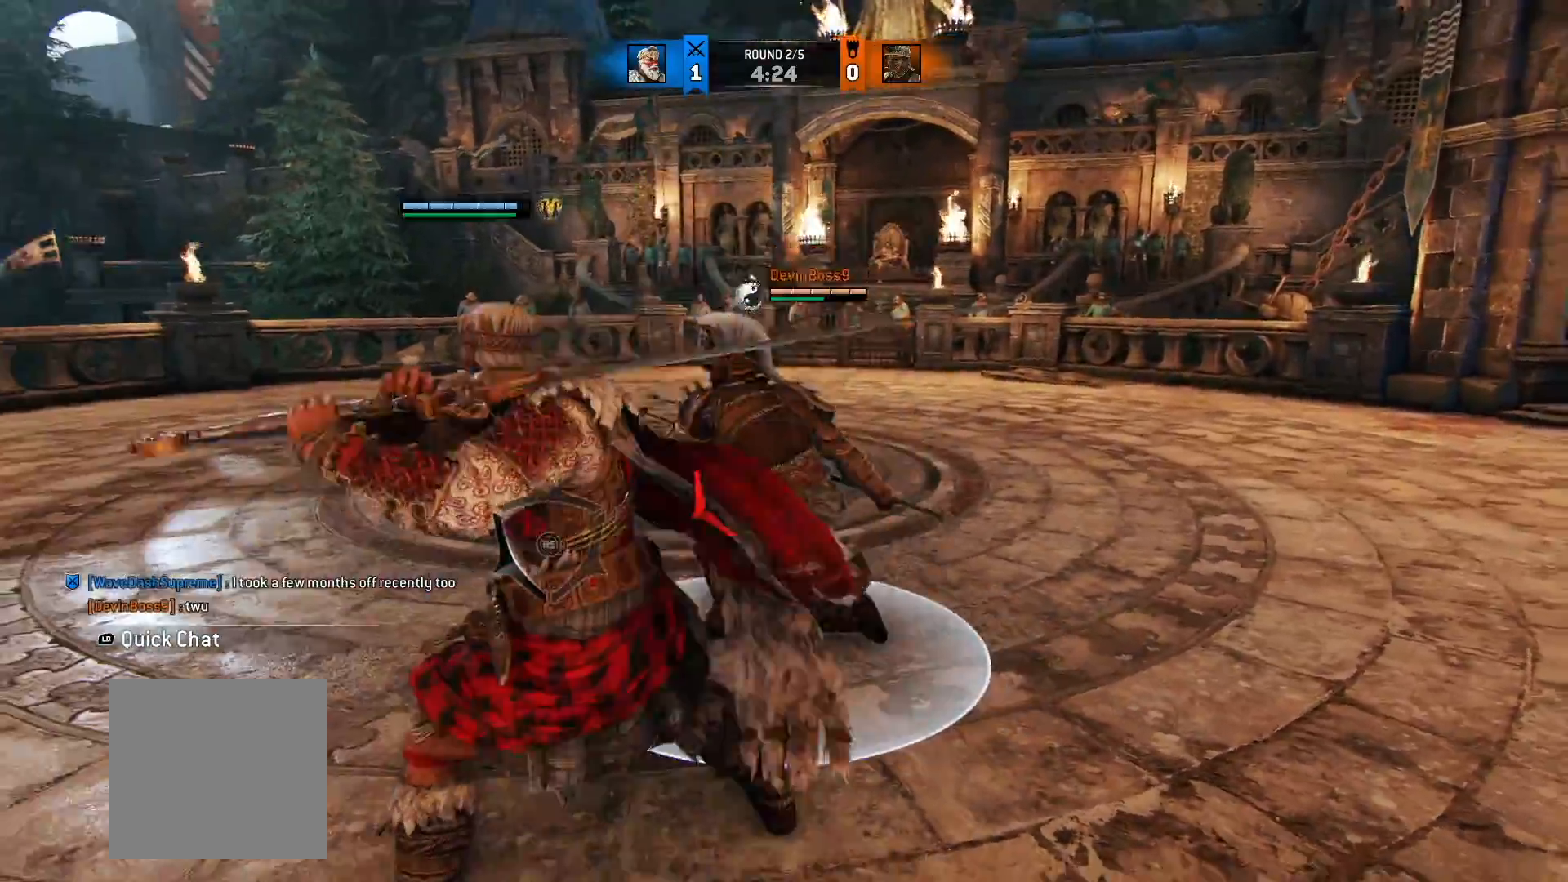
{"dt_ms": 500, "buttons": ["L2"], "left_stick": "down-left", "right_stick": "center", "button_events": []}
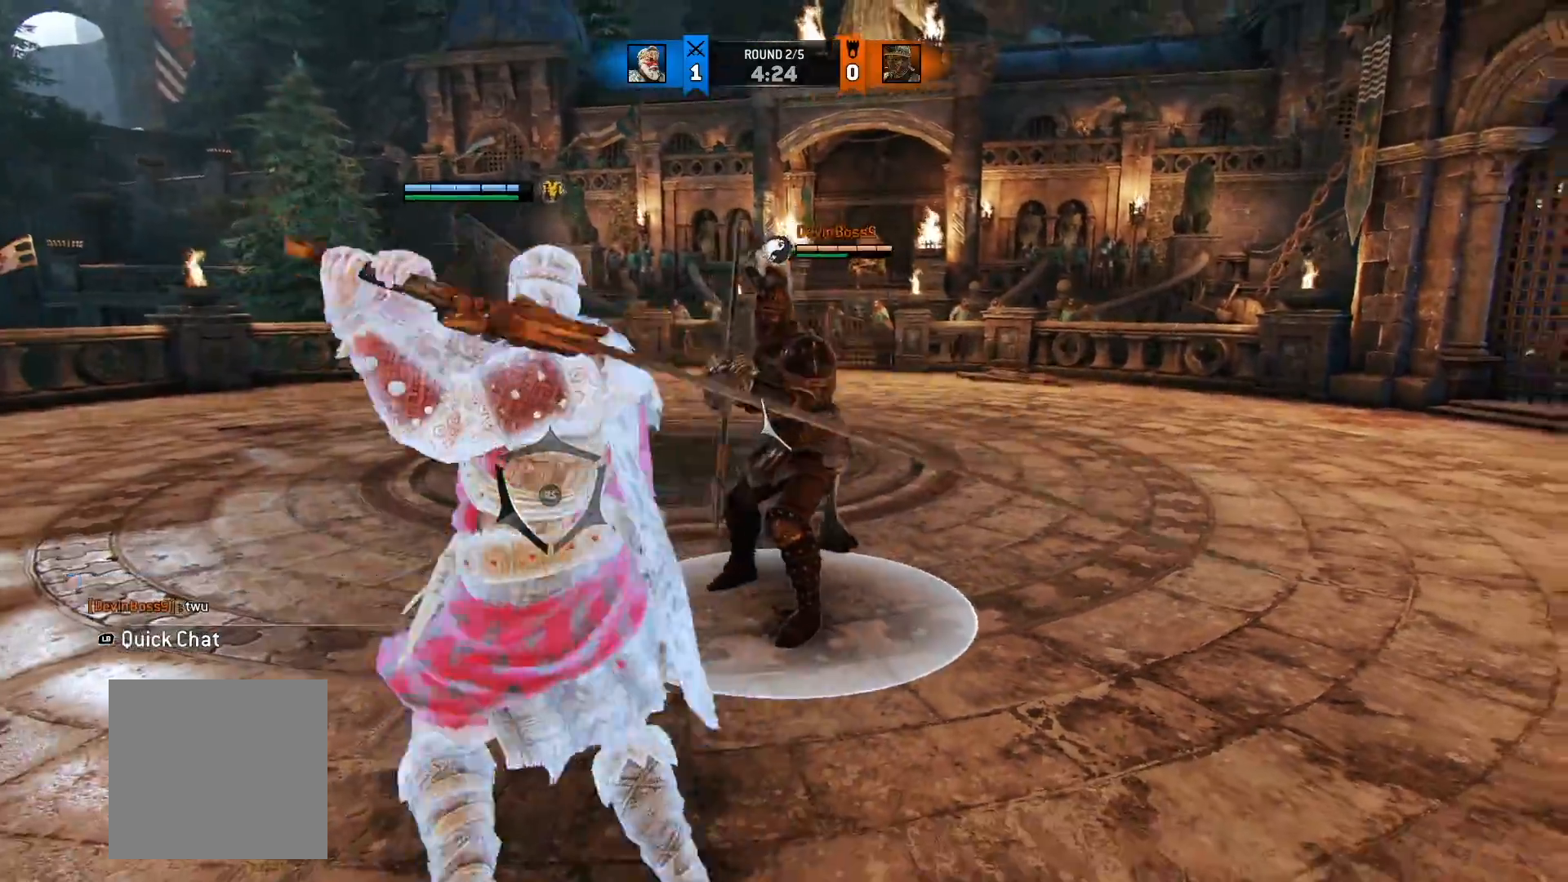
{"dt_ms": 500, "buttons": ["L2"], "left_stick": "center", "right_stick": "center", "button_events": []}
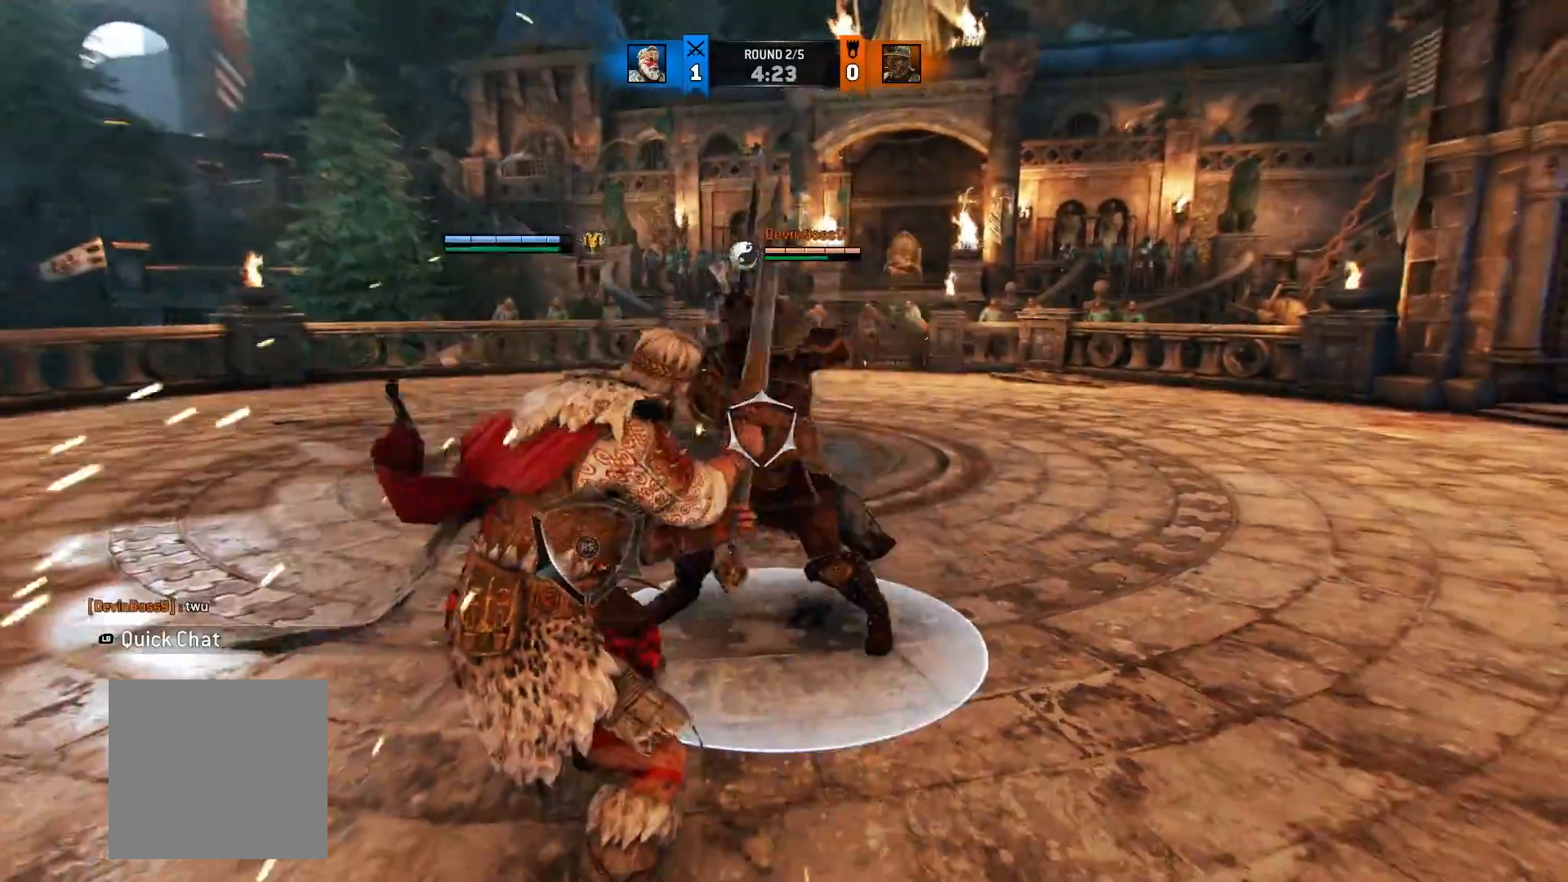
{"dt_ms": 500, "buttons": ["L2"], "left_stick": "center", "right_stick": "center", "button_events": [[150, "B", "down"], [250, "B", "up"]]}
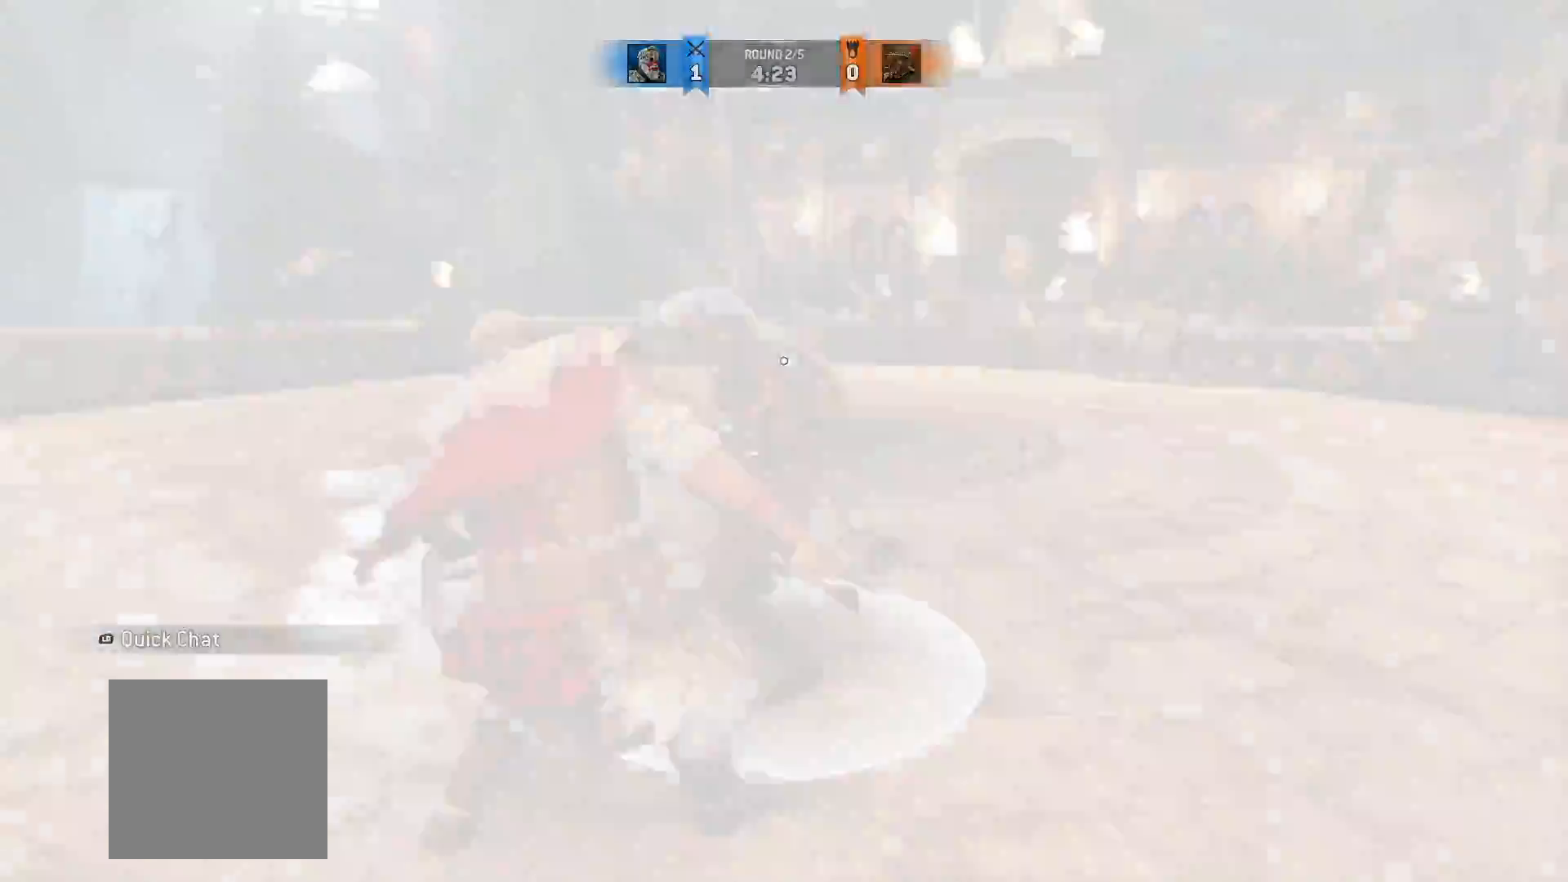
{"dt_ms": 500, "buttons": ["L2"], "left_stick": "right", "right_stick": "left", "button_events": []}
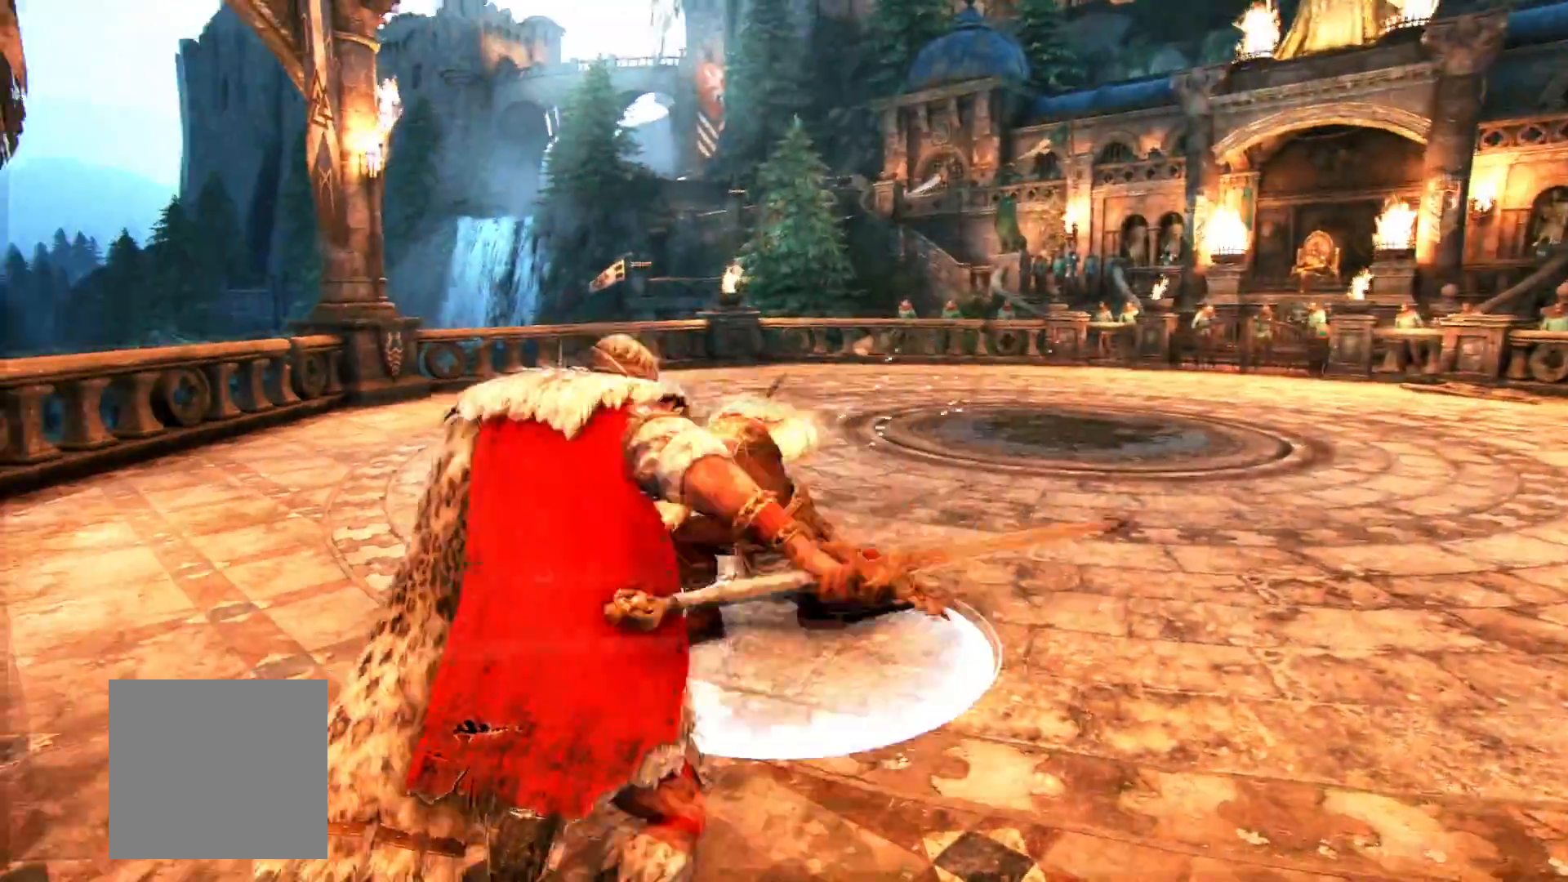
{"dt_ms": 500, "buttons": ["L2"], "left_stick": "right", "right_stick": "left", "button_events": [[167, "R1", "down"], [300, "R1", "up"]]}
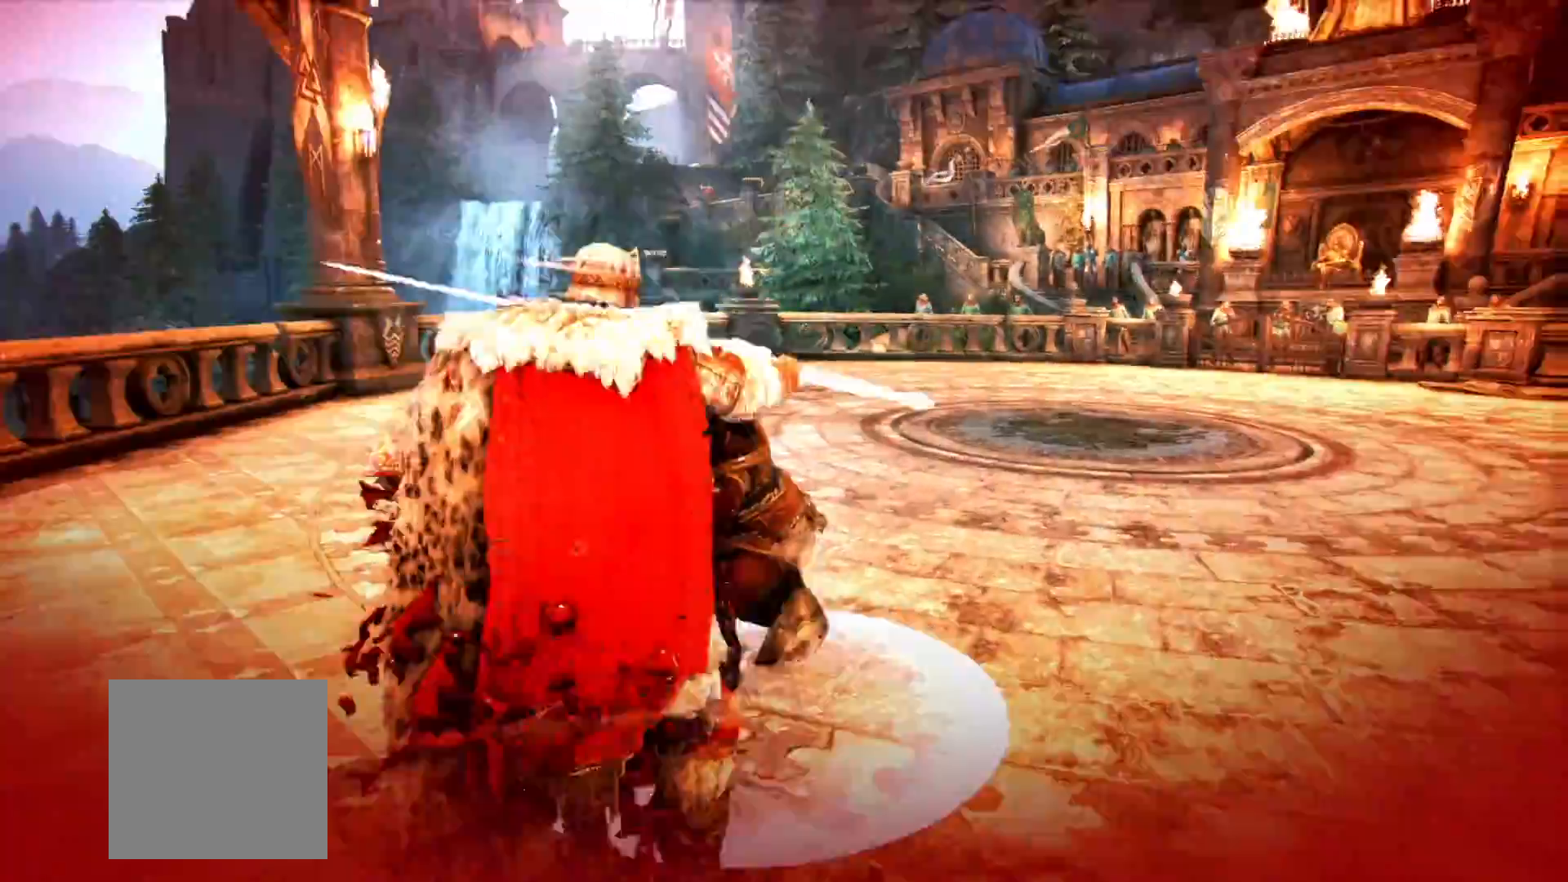
{"dt_ms": 500, "buttons": ["L2"], "left_stick": "center", "right_stick": "center", "button_events": []}
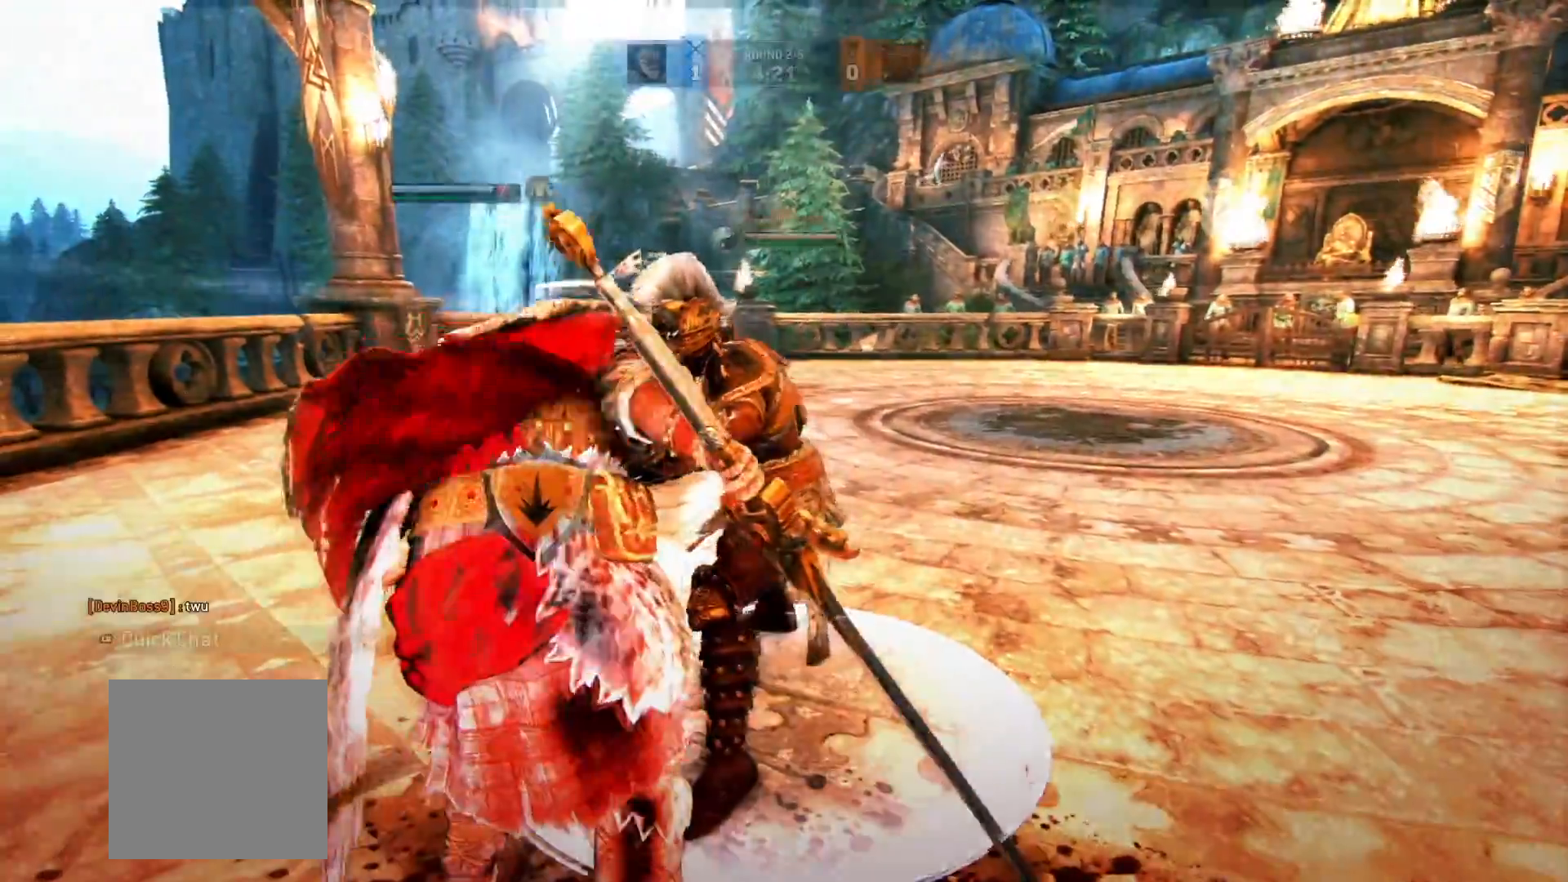
{"dt_ms": 500, "buttons": ["L2"], "left_stick": "center", "right_stick": "center", "button_events": []}
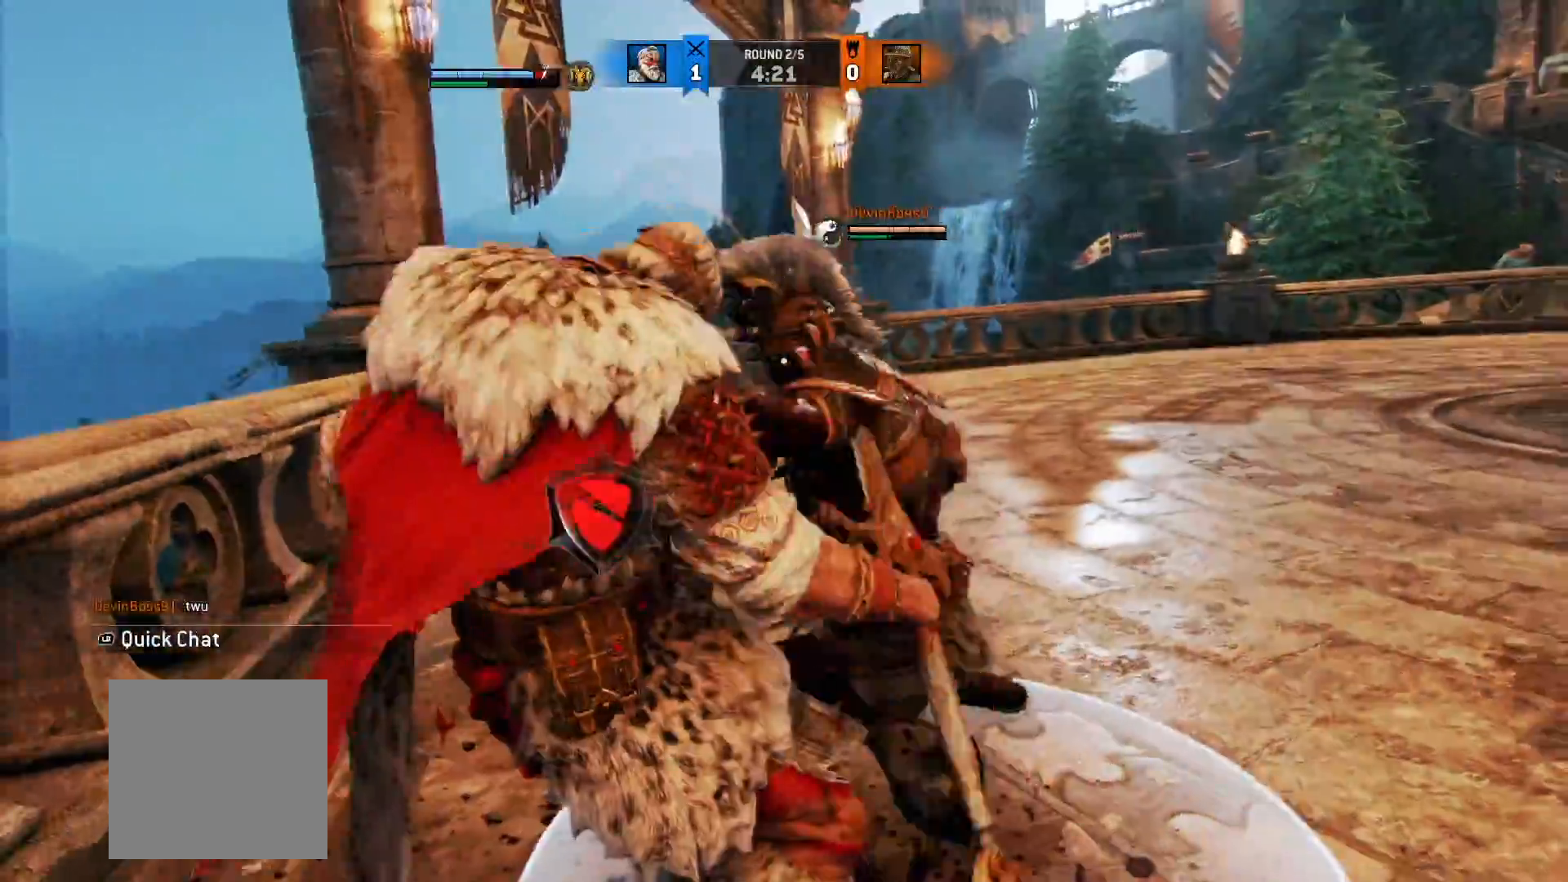
{"dt_ms": 500, "buttons": ["L2"], "left_stick": "up", "right_stick": "center", "button_events": []}
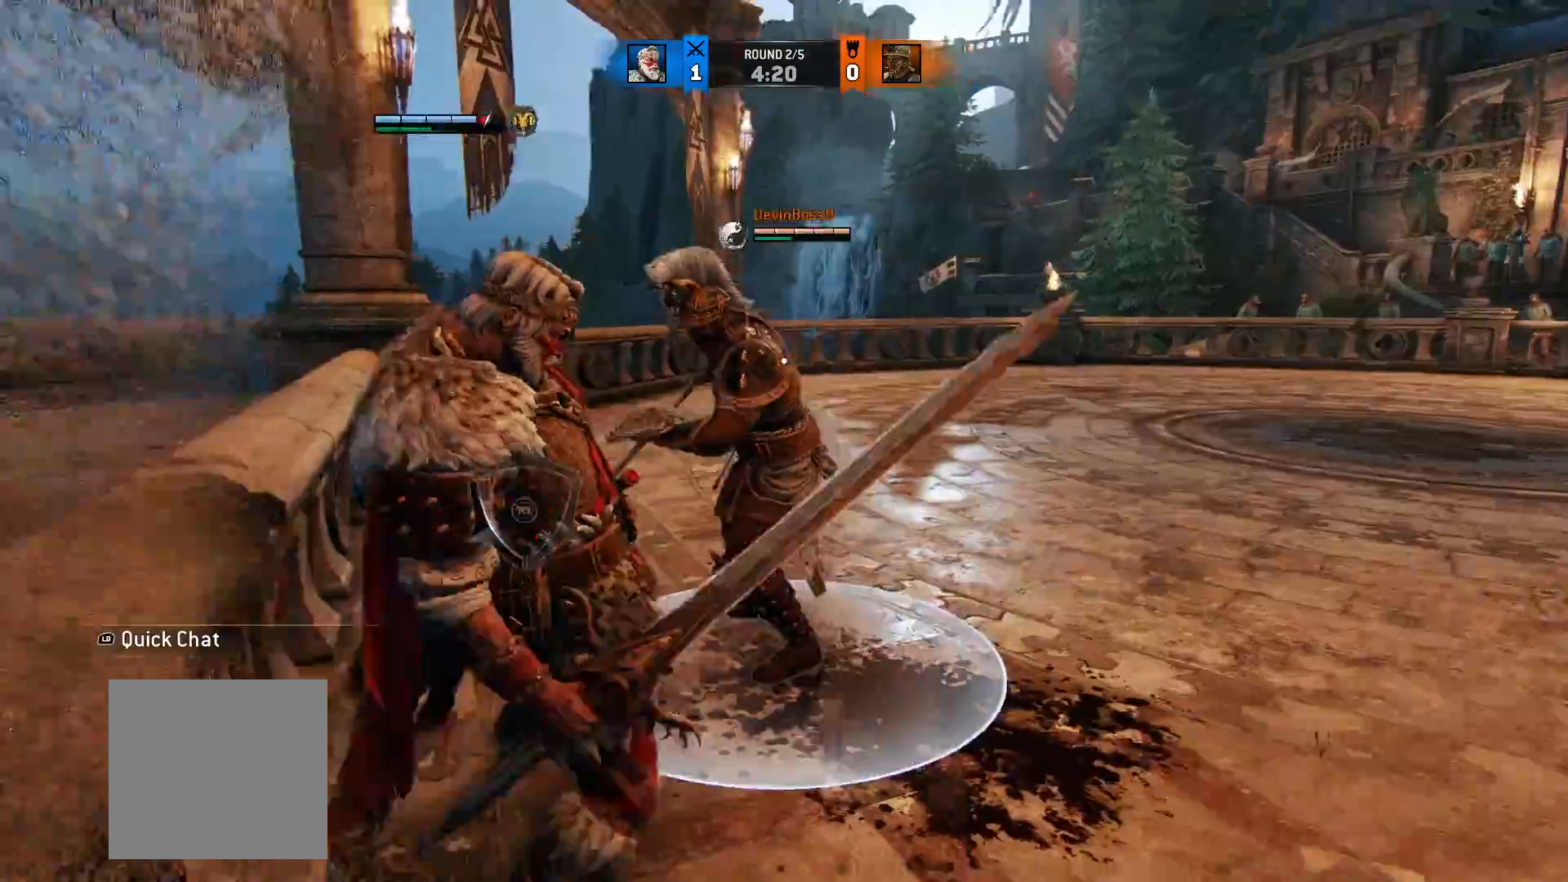
{"dt_ms": 500, "buttons": ["L2"], "left_stick": "up", "right_stick": "center", "button_events": []}
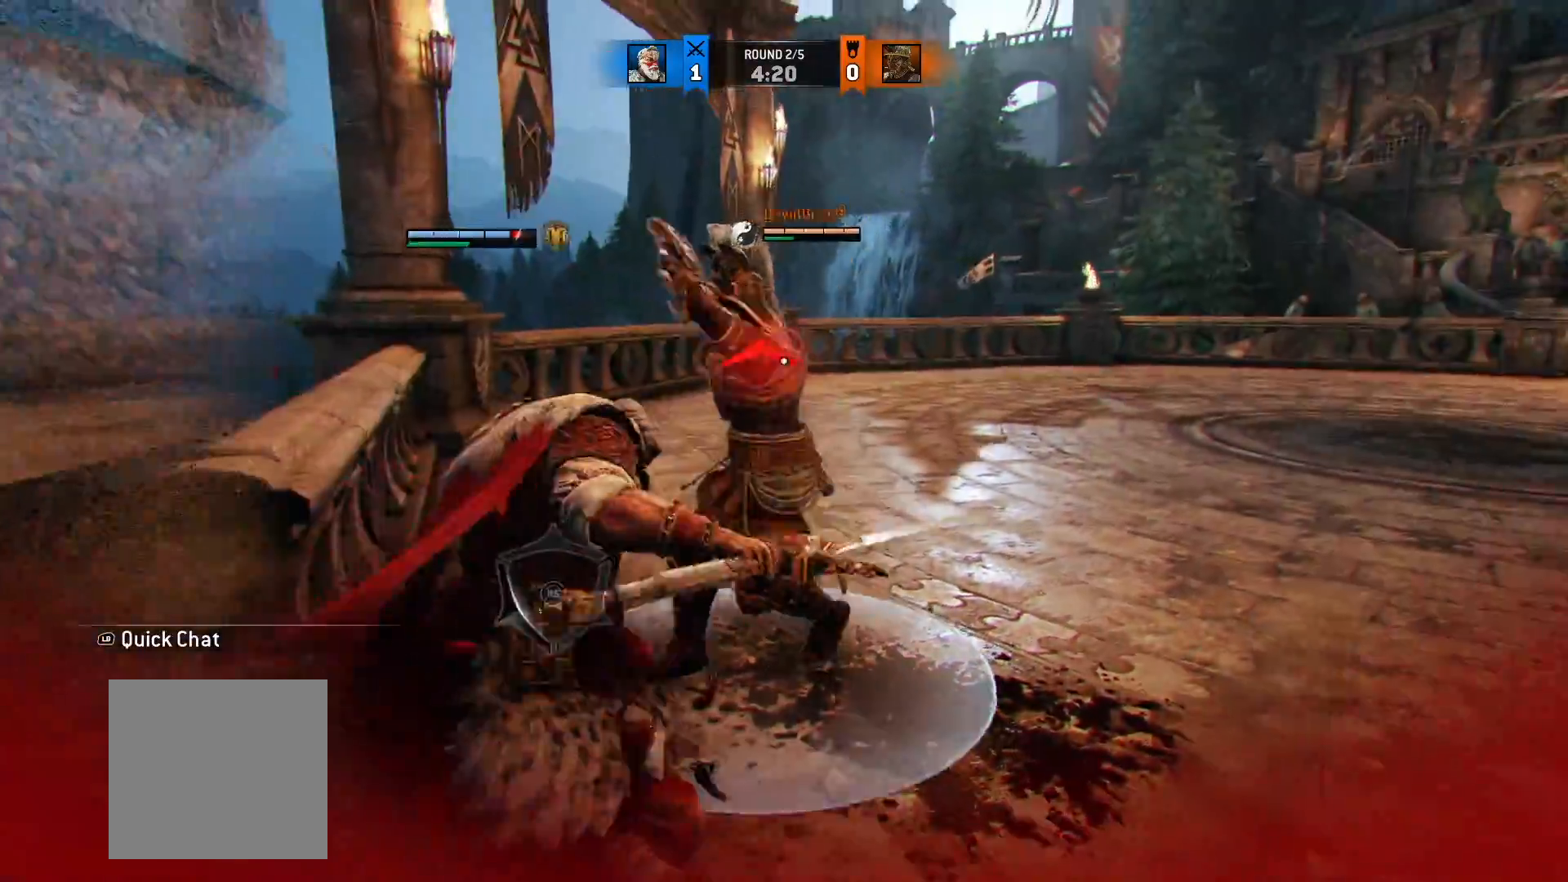
{"dt_ms": 500, "buttons": ["L2"], "left_stick": "up", "right_stick": "up", "button_events": []}
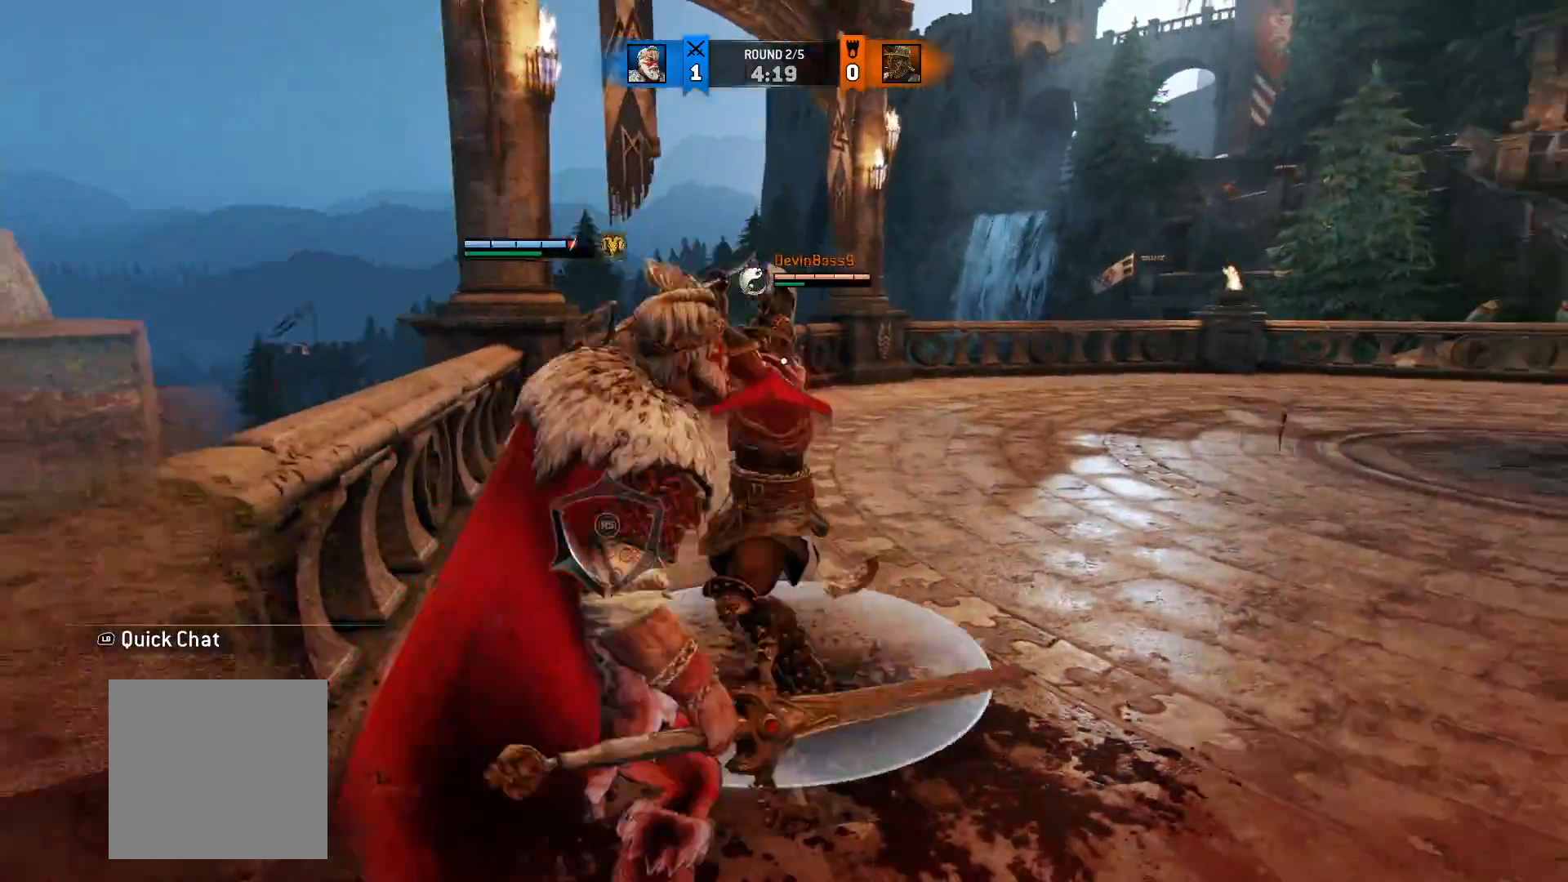
{"dt_ms": 1000, "buttons": ["L2"], "left_stick": "right", "right_stick": "right", "button_events": []}
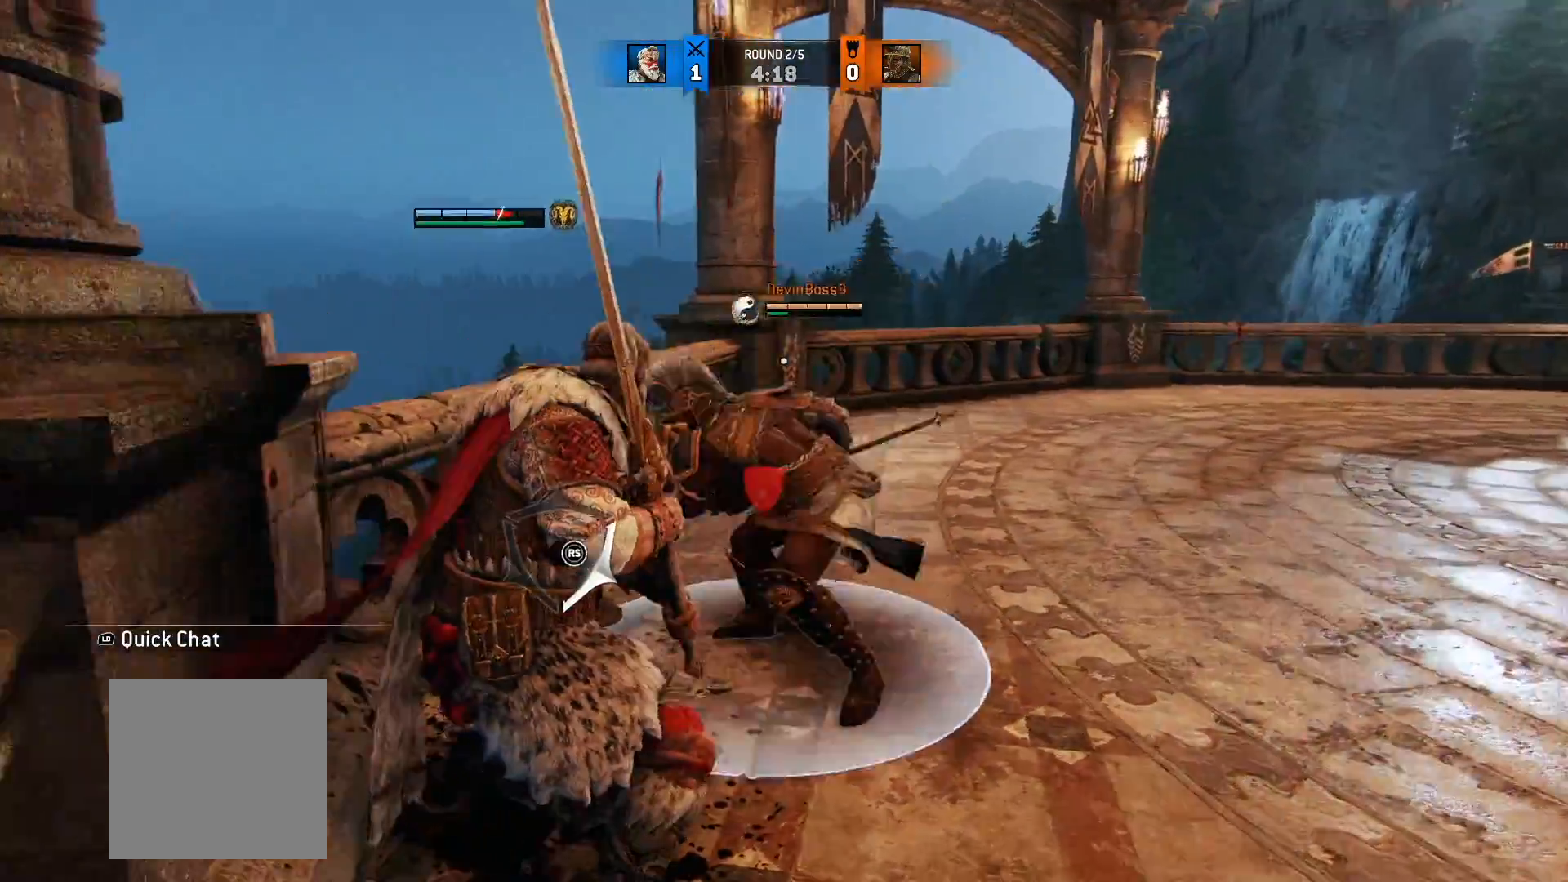
{"dt_ms": 500, "buttons": ["X", "L2"], "left_stick": "right", "right_stick": "center", "button_events": [[167, "X", "down"], [317, "X", "up"], [417, "X", "down"]]}
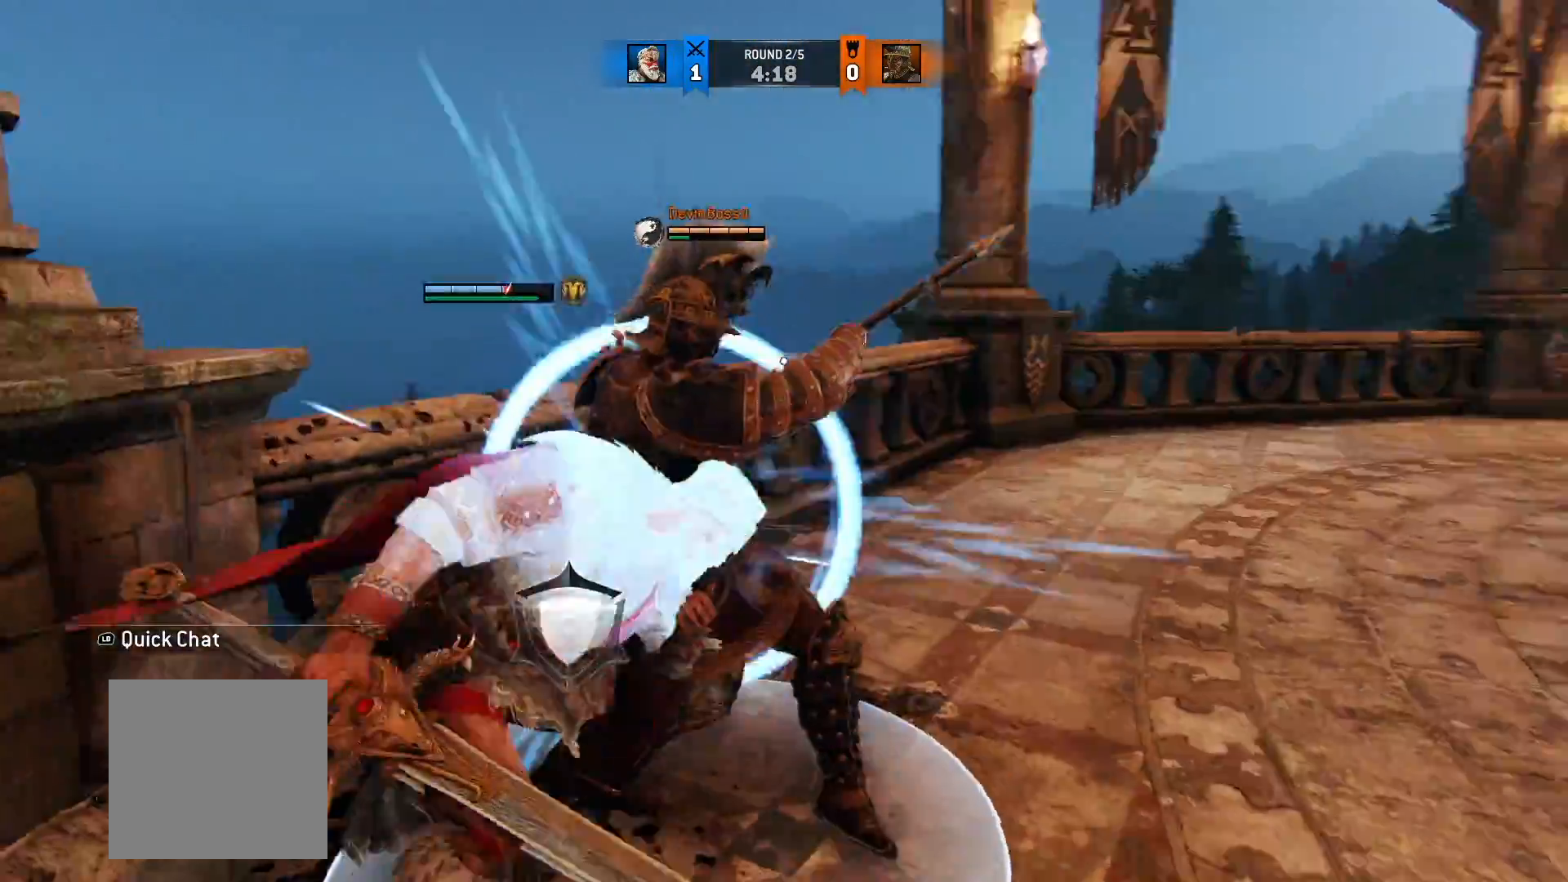
{"dt_ms": 500, "buttons": ["L2"], "left_stick": "down", "right_stick": "up", "button_events": [[33, "X", "up"]]}
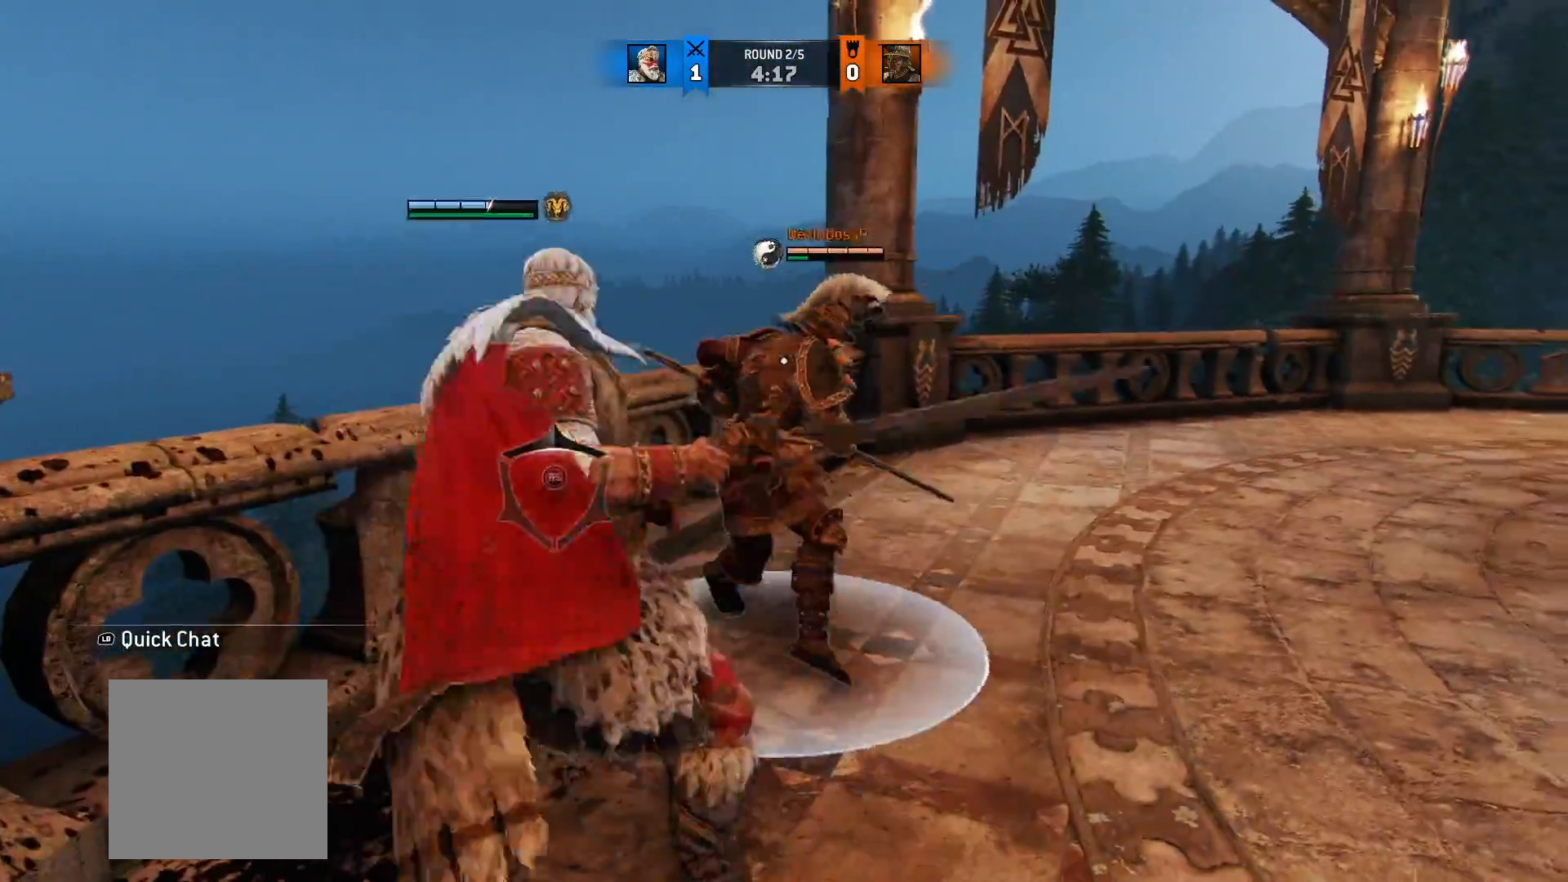
{"dt_ms": 500, "buttons": ["L2"], "left_stick": "down", "right_stick": "center", "button_events": []}
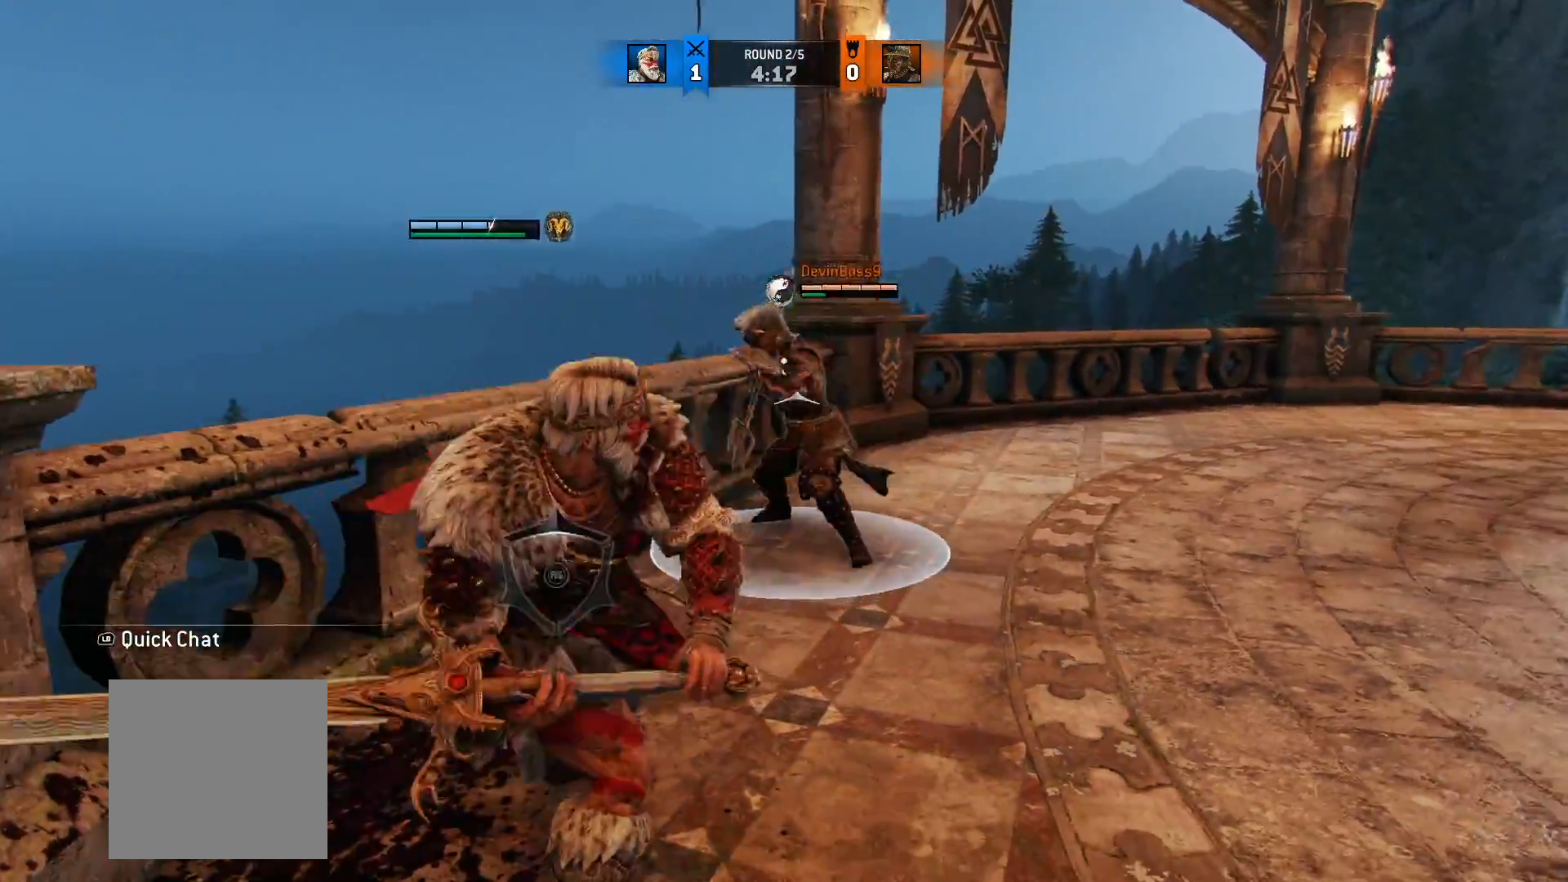
{"dt_ms": 500, "buttons": ["L2"], "left_stick": "down", "right_stick": "center", "button_events": []}
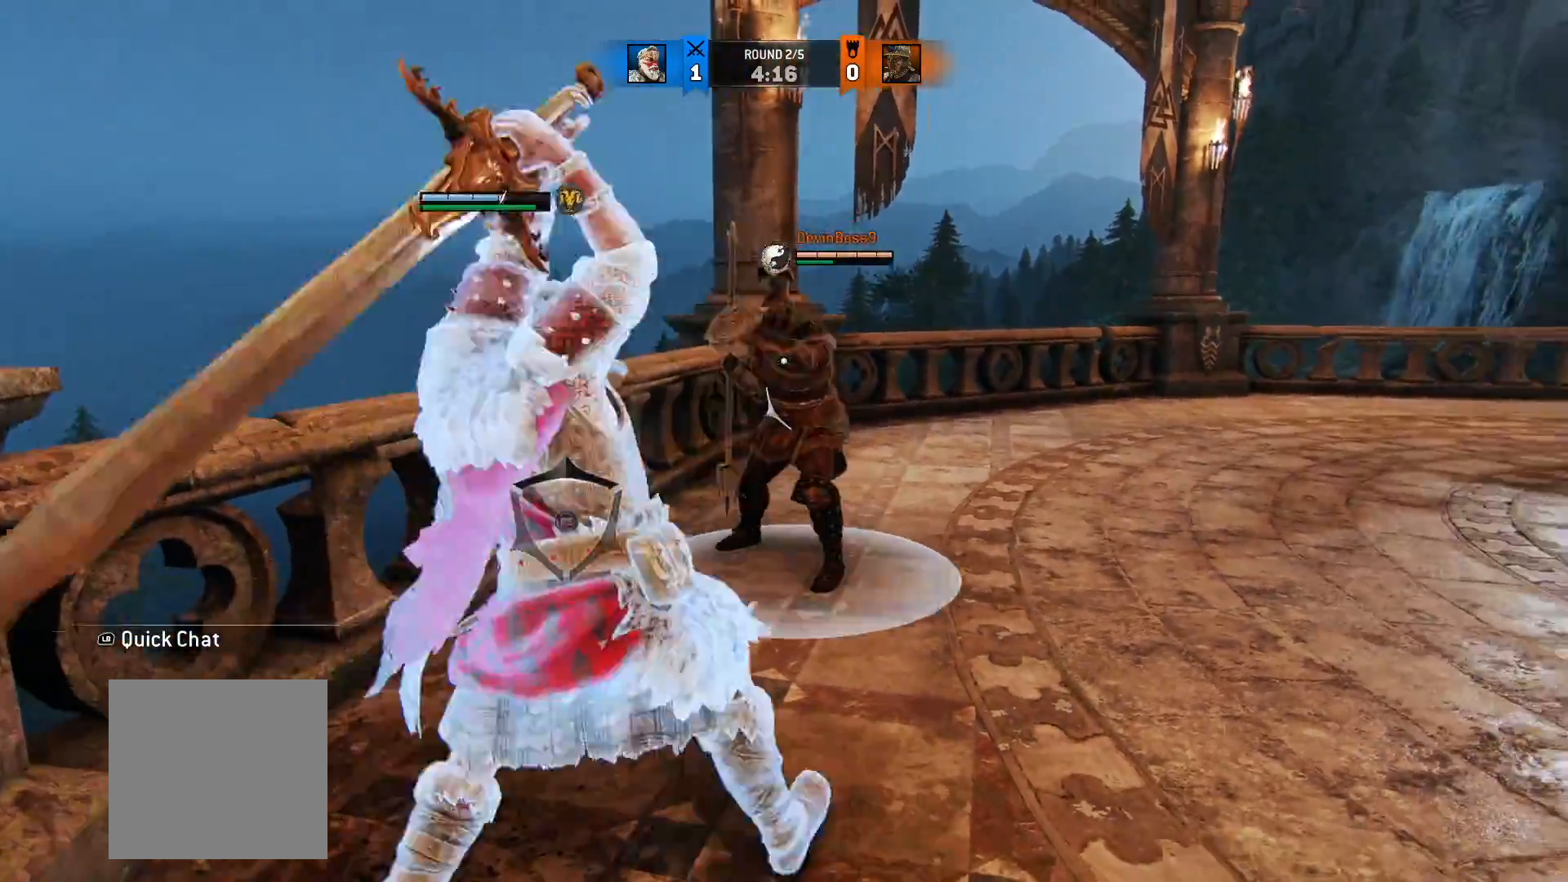
{"dt_ms": 500, "buttons": ["L2"], "left_stick": "center", "right_stick": "center", "button_events": []}
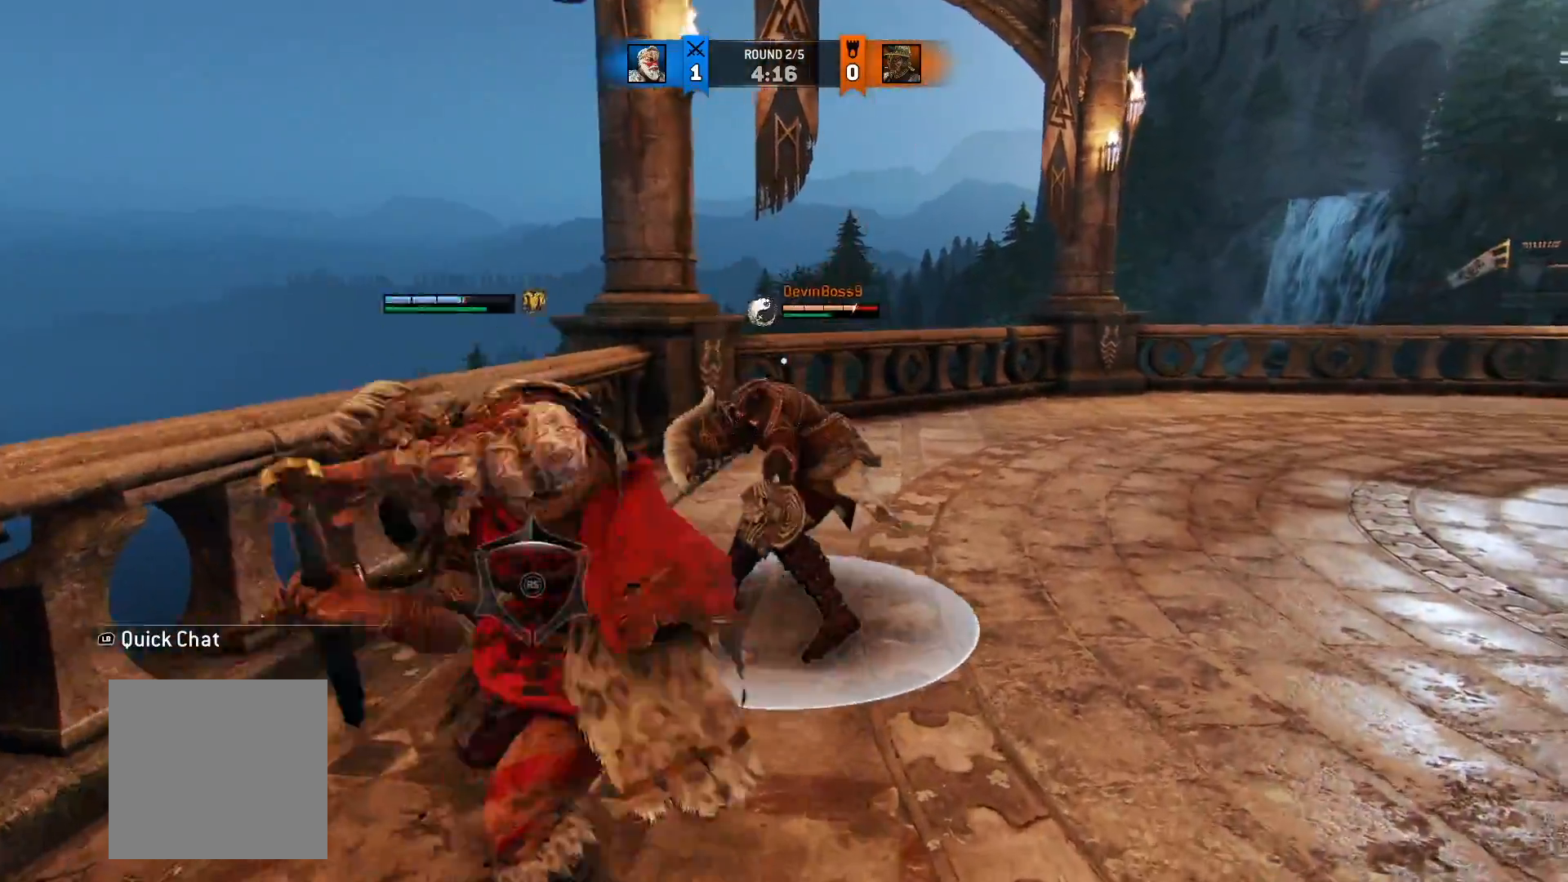
{"dt_ms": 500, "buttons": ["L2"], "left_stick": "up-left", "right_stick": "center", "button_events": [[50, "B", "down"], [133, "B", "up"], [267, "X", "down"], [350, "X", "up"]]}